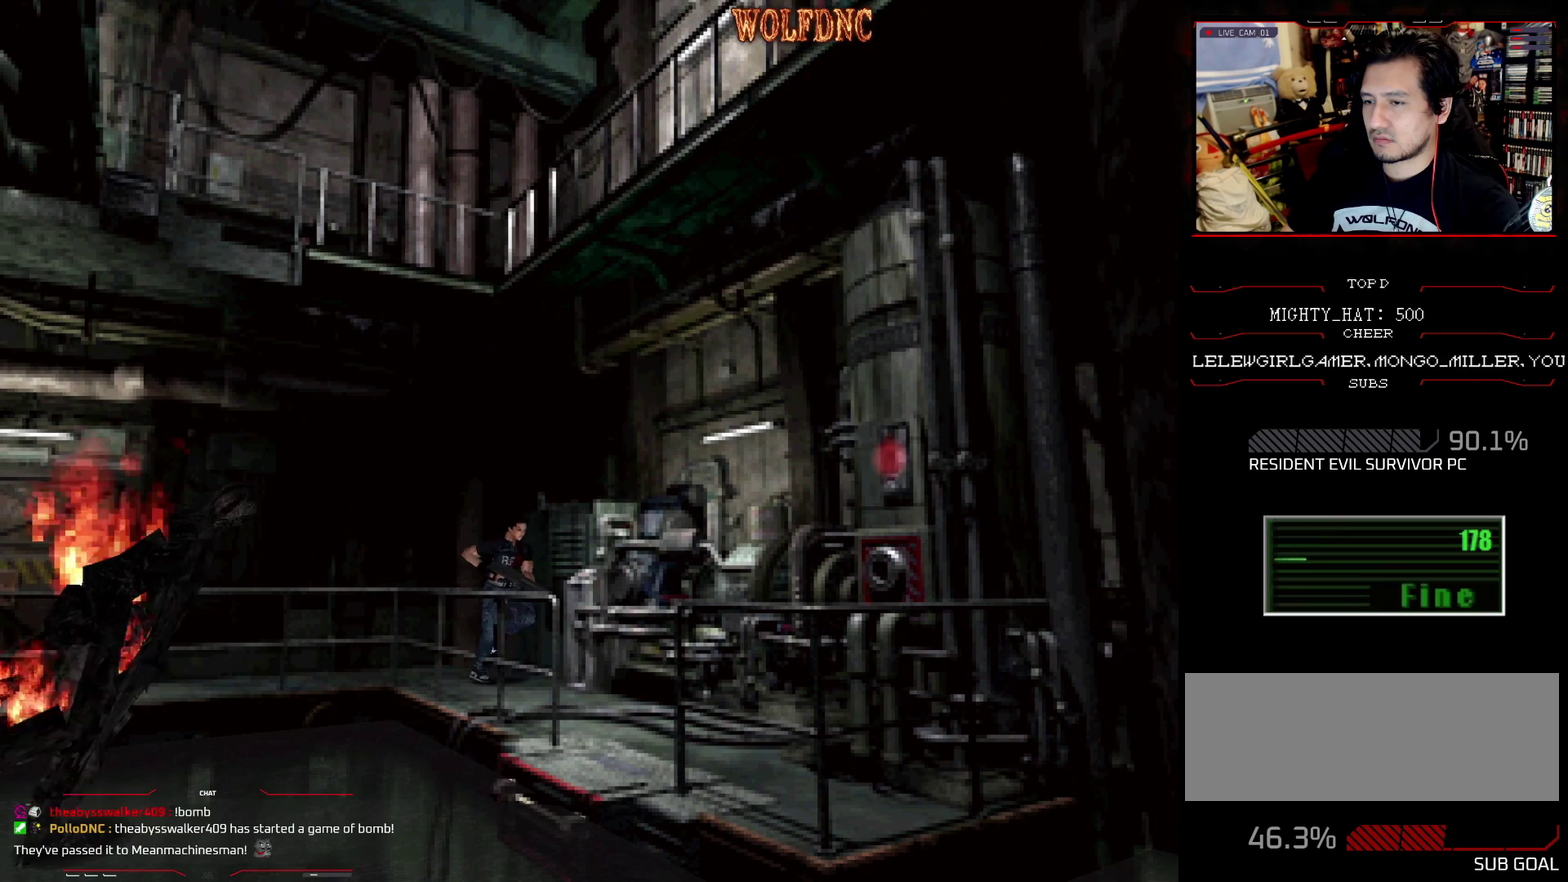
Gameplay with a controller (PlayStation layout); each line is a JSON object with the inputs held at the frame after it. "events" lists button and stick changes between this image and that frame as [ms after this image, input, new state], when the widget could be followed in between. Not read: L3 R3.
{"buttons": ["SQUARE", "DPAD_UP"], "events": [[200, "DPAD_RIGHT", "up"]]}
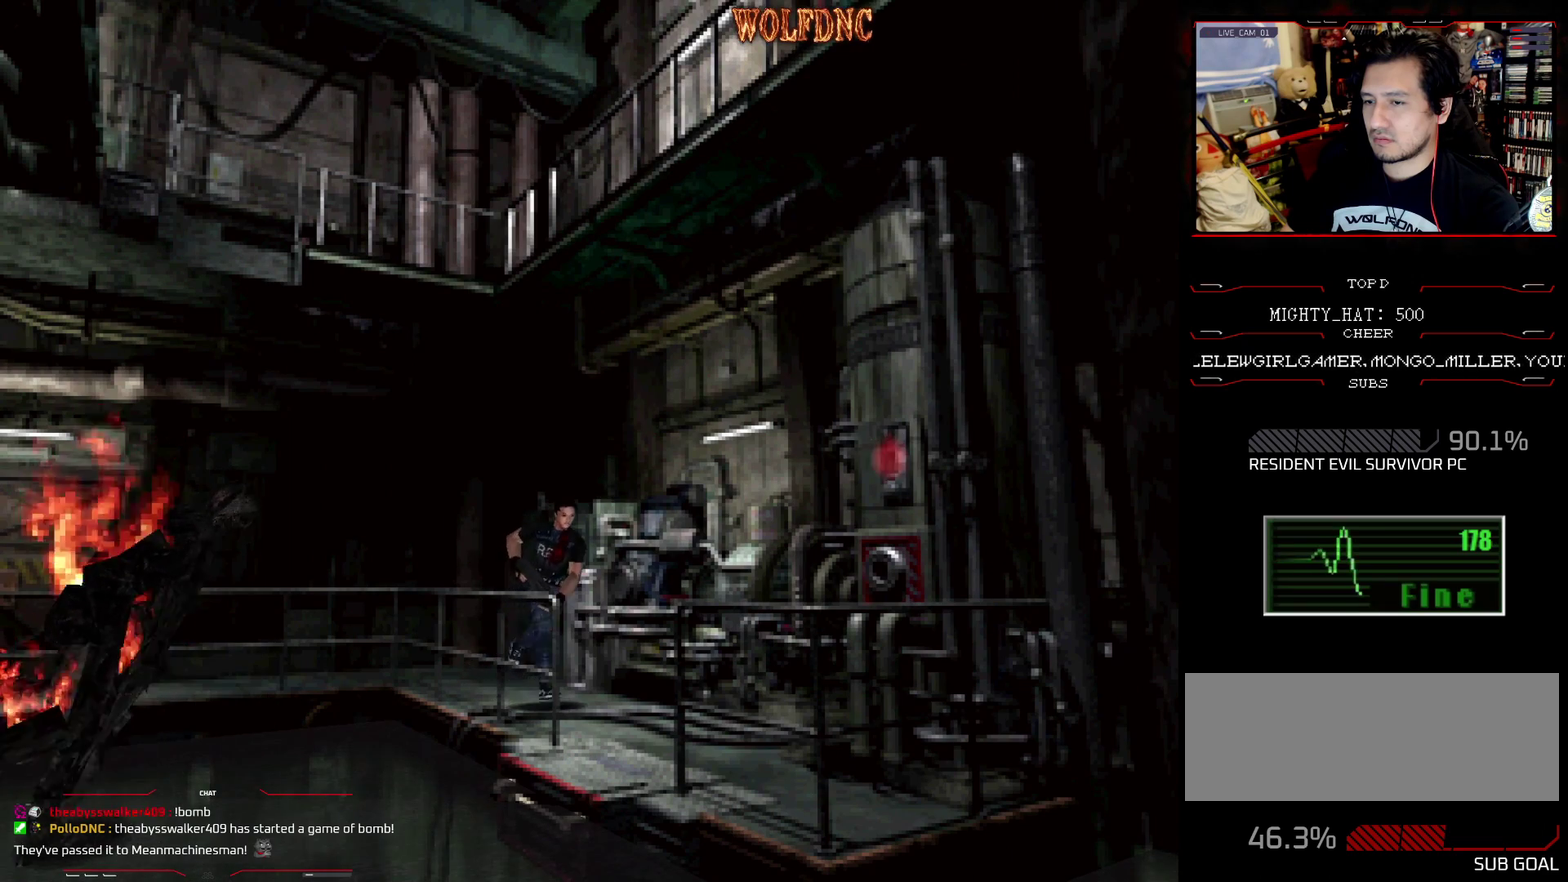
{"buttons": ["SQUARE", "DPAD_UP"], "events": [[167, "DPAD_RIGHT", "down"], [300, "DPAD_RIGHT", "up"]]}
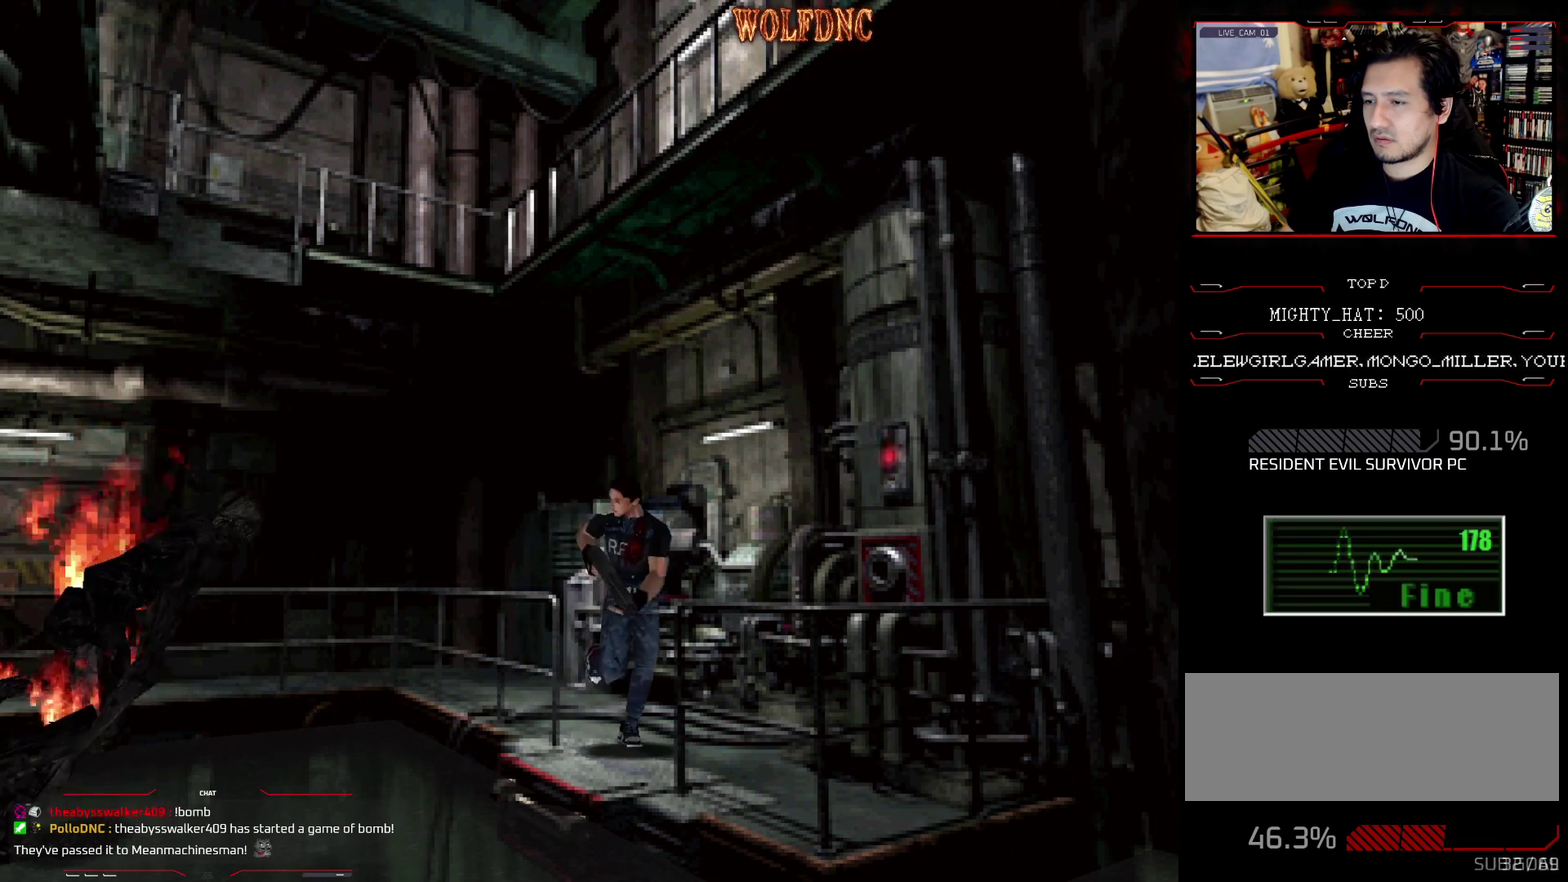
{"buttons": ["SQUARE", "DPAD_UP", "DPAD_RIGHT"], "events": [[184, "DPAD_UP", "up"], [184, "SQUARE", "up"], [217, "DPAD_RIGHT", "down"], [367, "DPAD_UP", "down"], [367, "SQUARE", "down"]]}
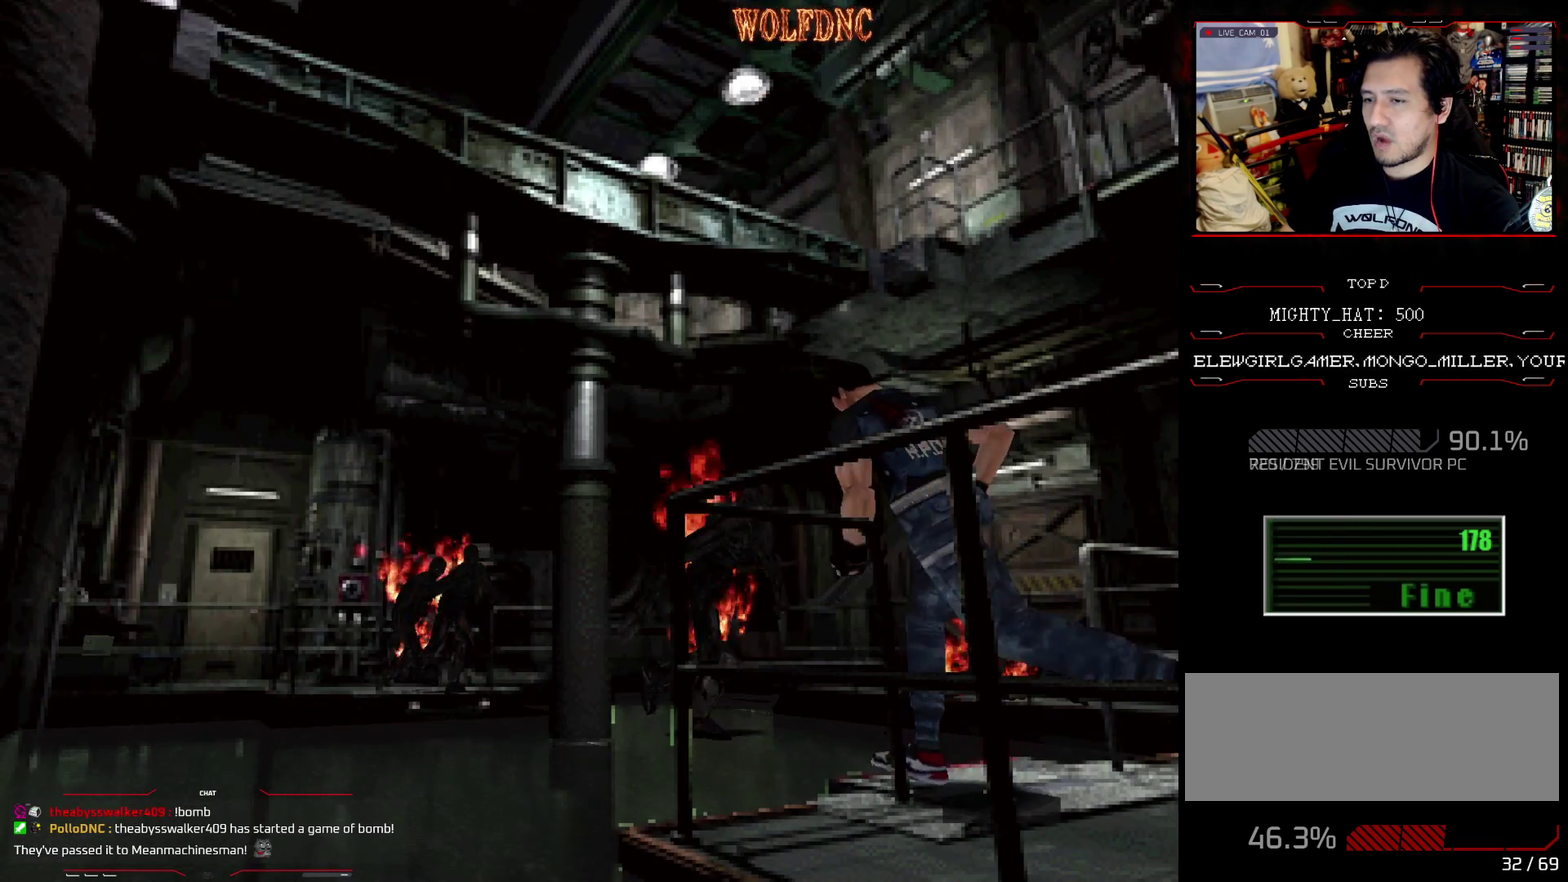
{"buttons": ["R1"], "events": [[100, "DPAD_RIGHT", "up"], [100, "DPAD_UP", "up"], [100, "SQUARE", "up"], [433, "R1", "down"]]}
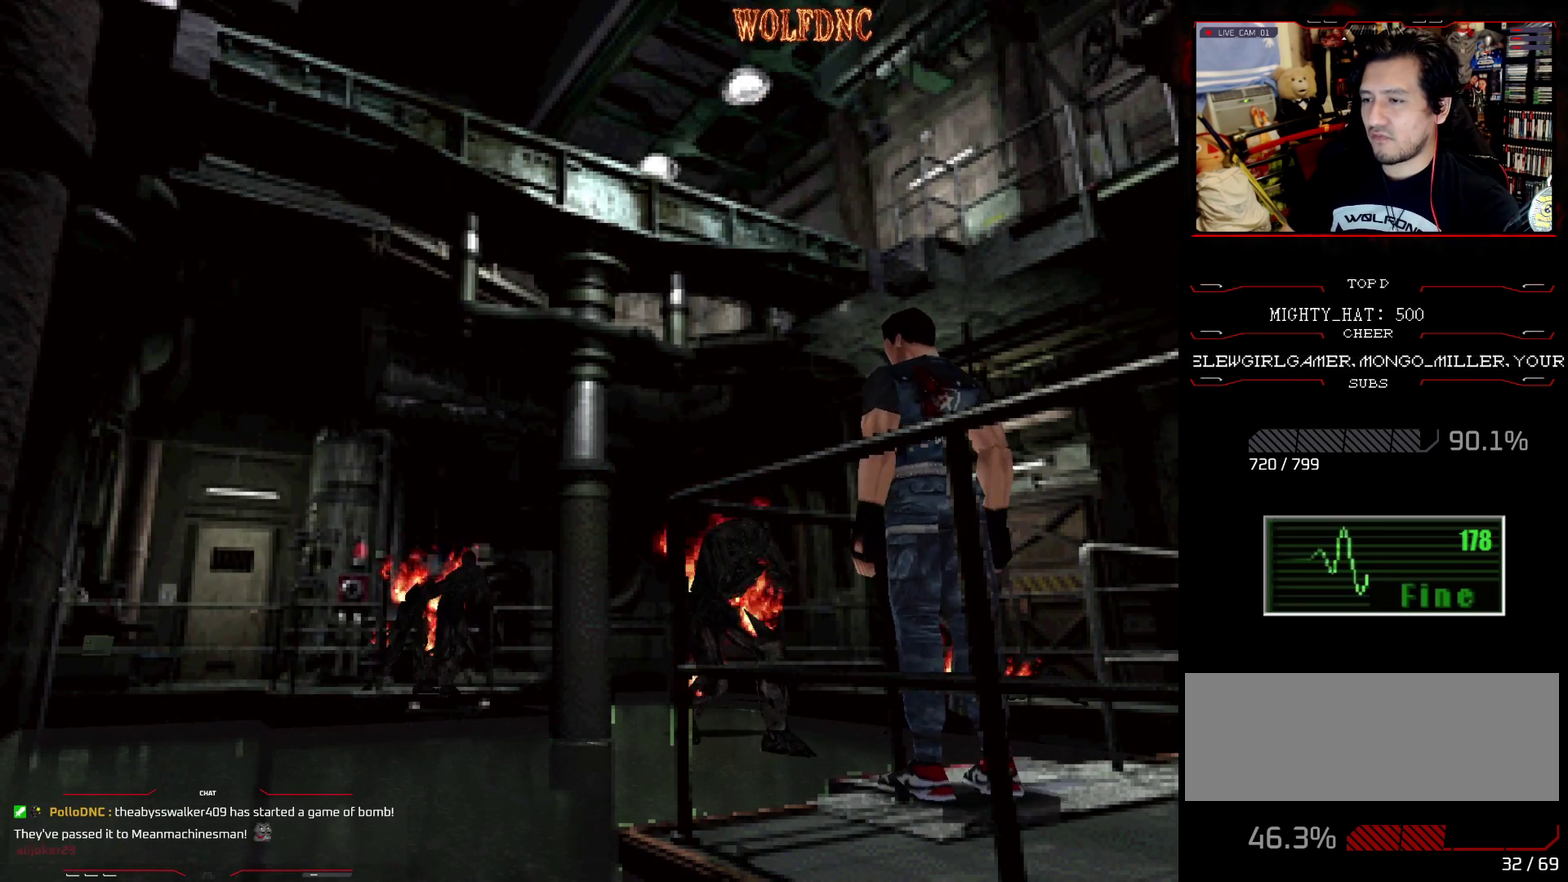
{"buttons": ["CROSS", "R1"], "events": [[117, "CROSS", "down"]]}
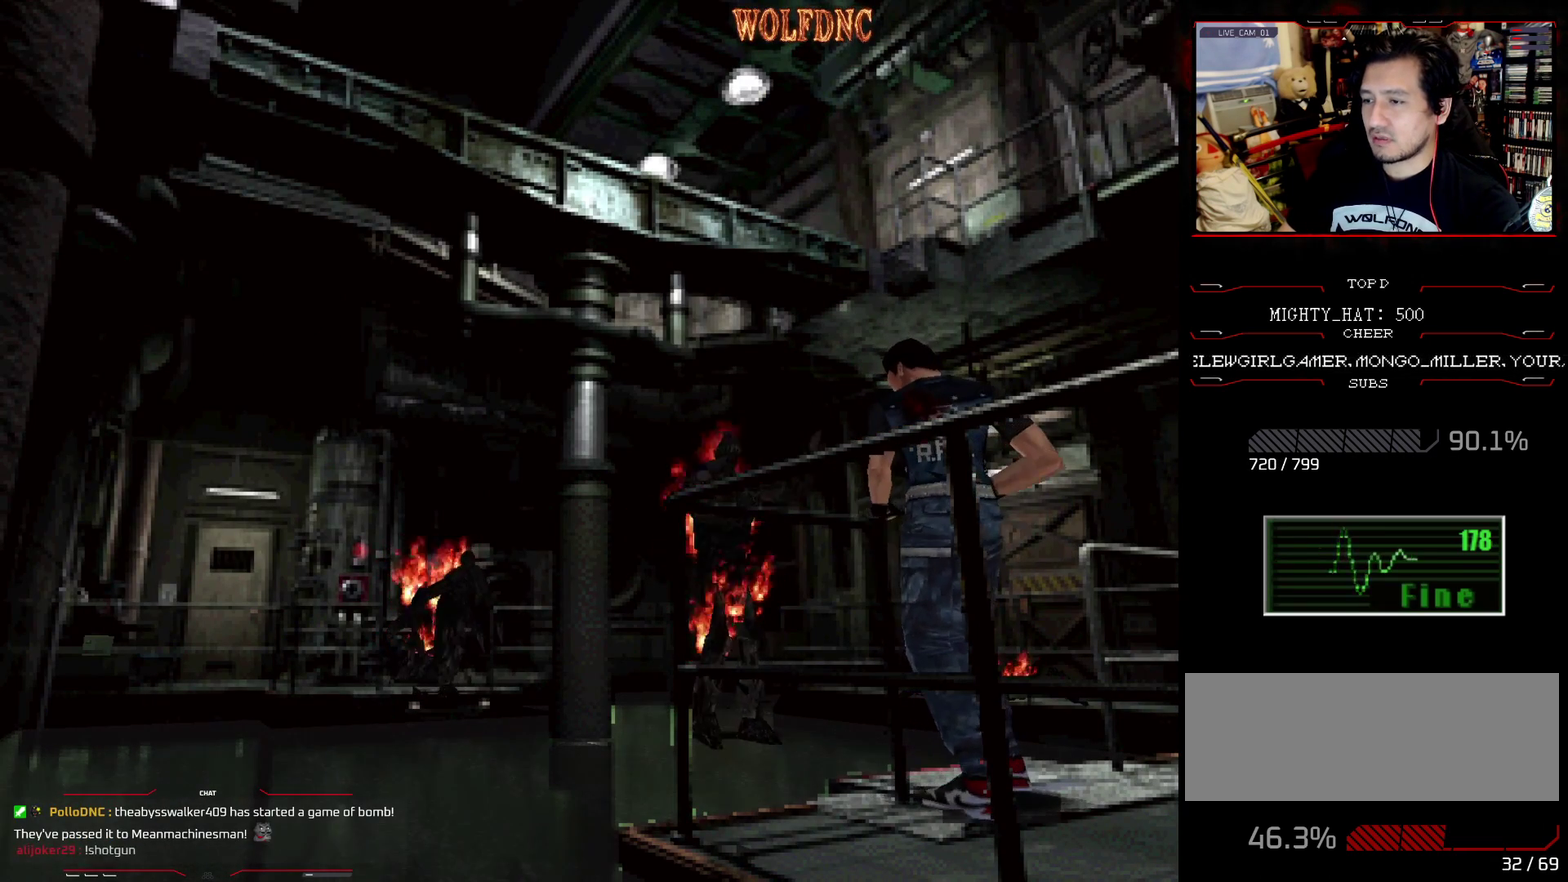
{"buttons": ["R1"], "events": [[467, "CROSS", "up"]]}
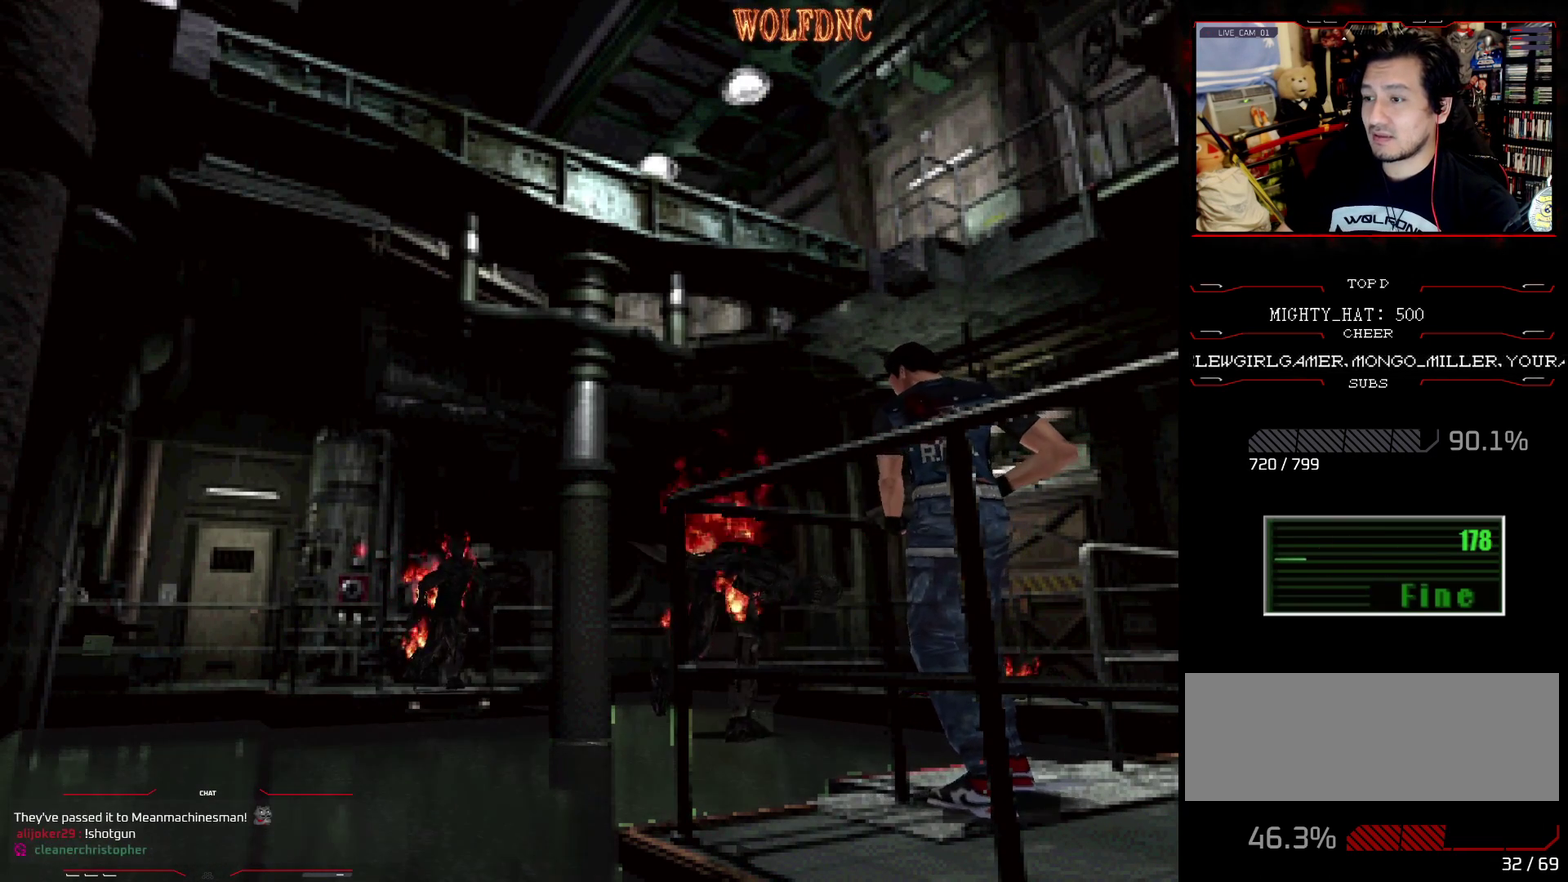
{"buttons": ["CROSS", "R1"], "events": [[17, "CROSS", "down"], [401, "CROSS", "up"], [451, "CROSS", "down"]]}
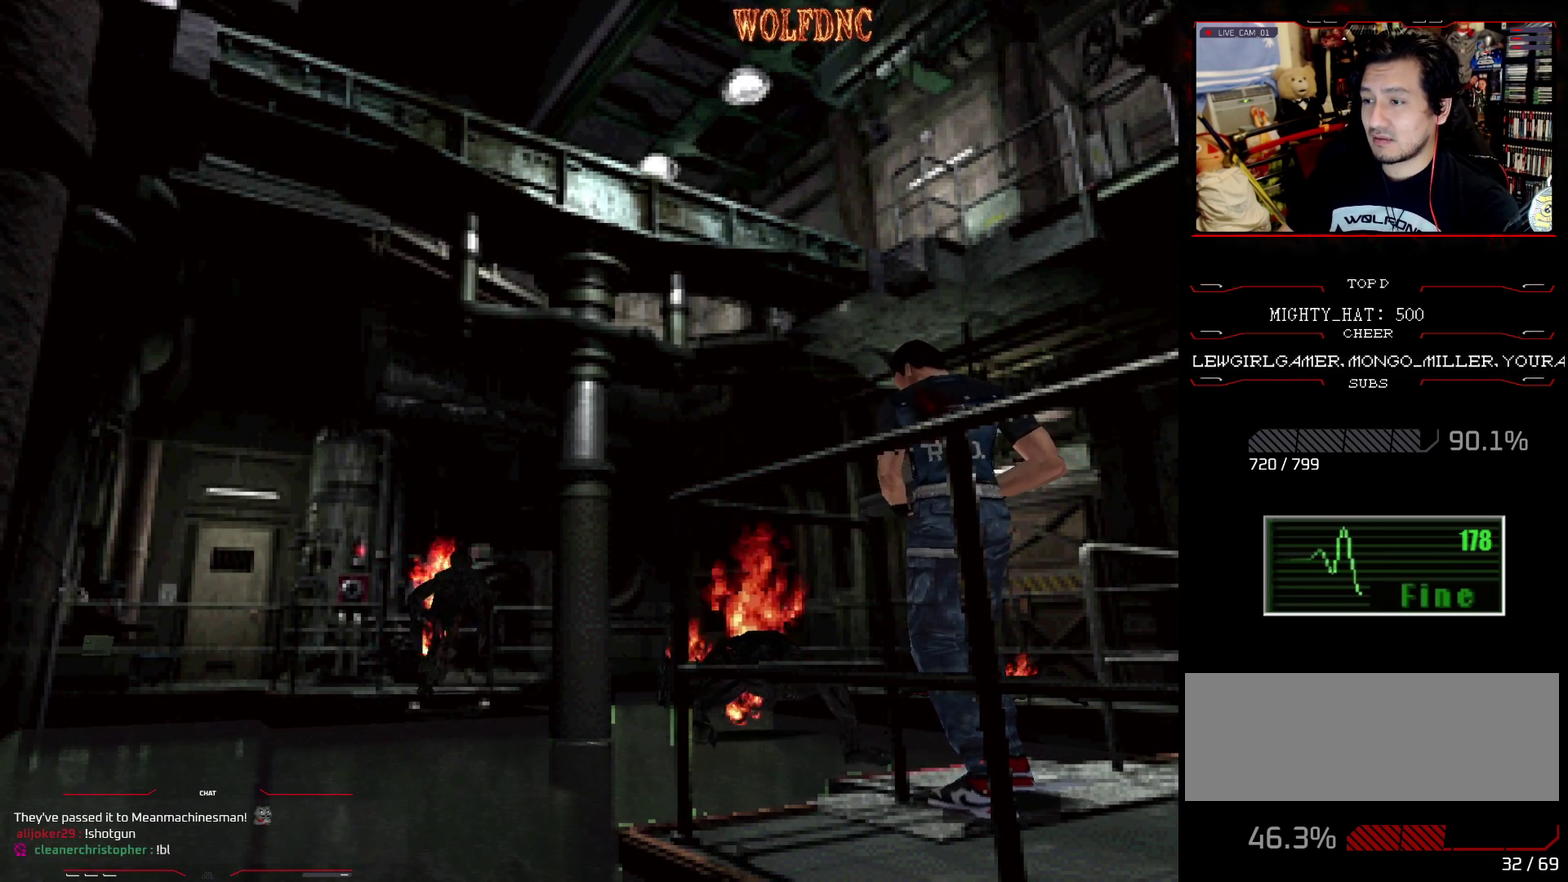
{"buttons": ["R1"], "events": [[33, "CROSS", "up"]]}
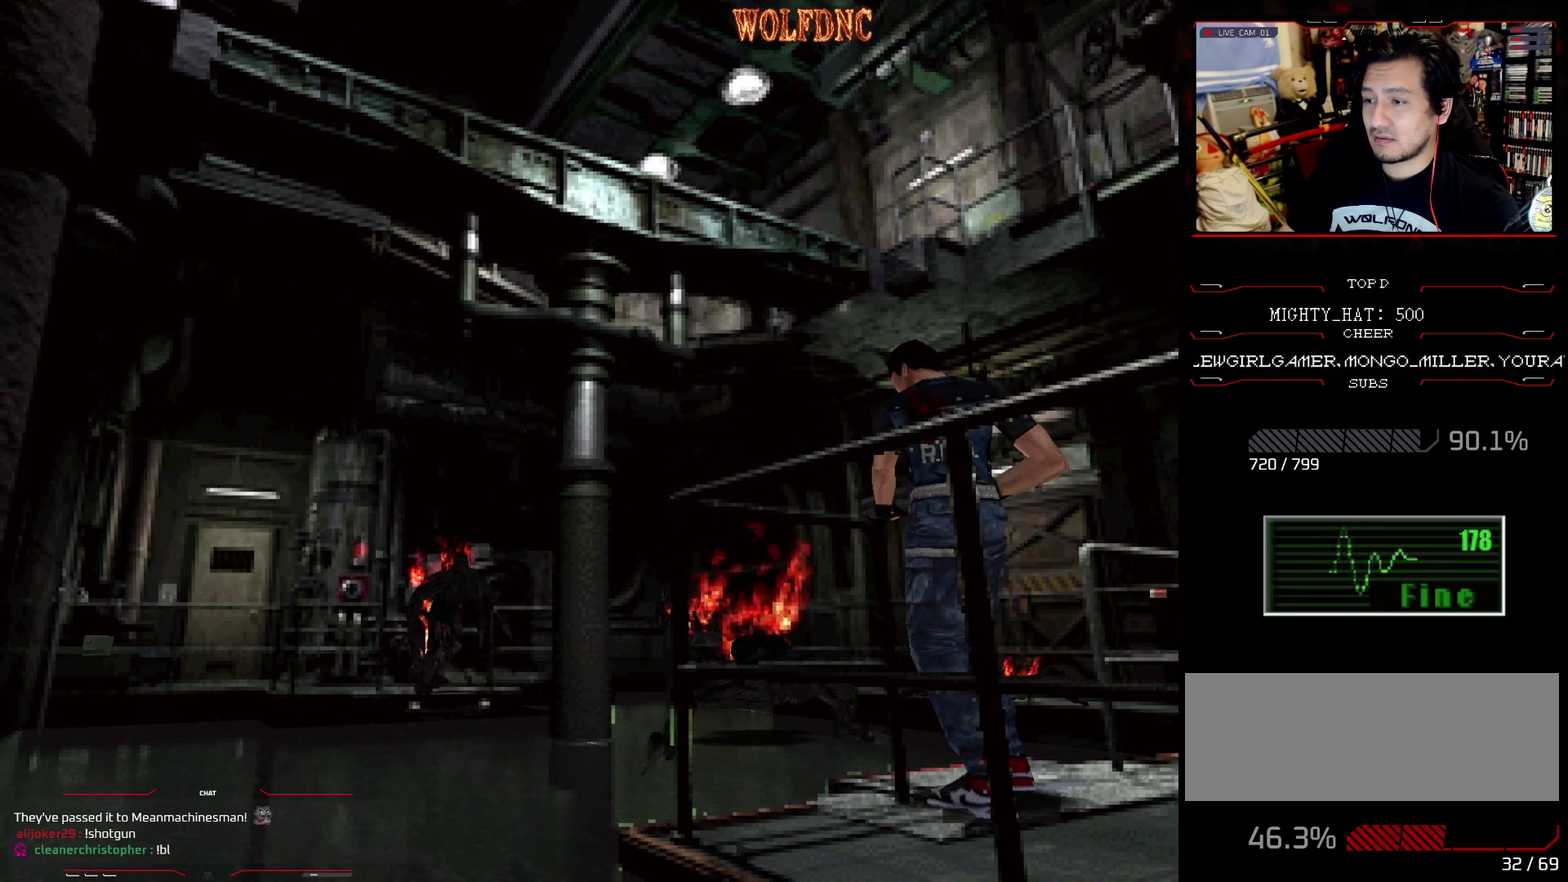
{"buttons": ["R1"], "events": []}
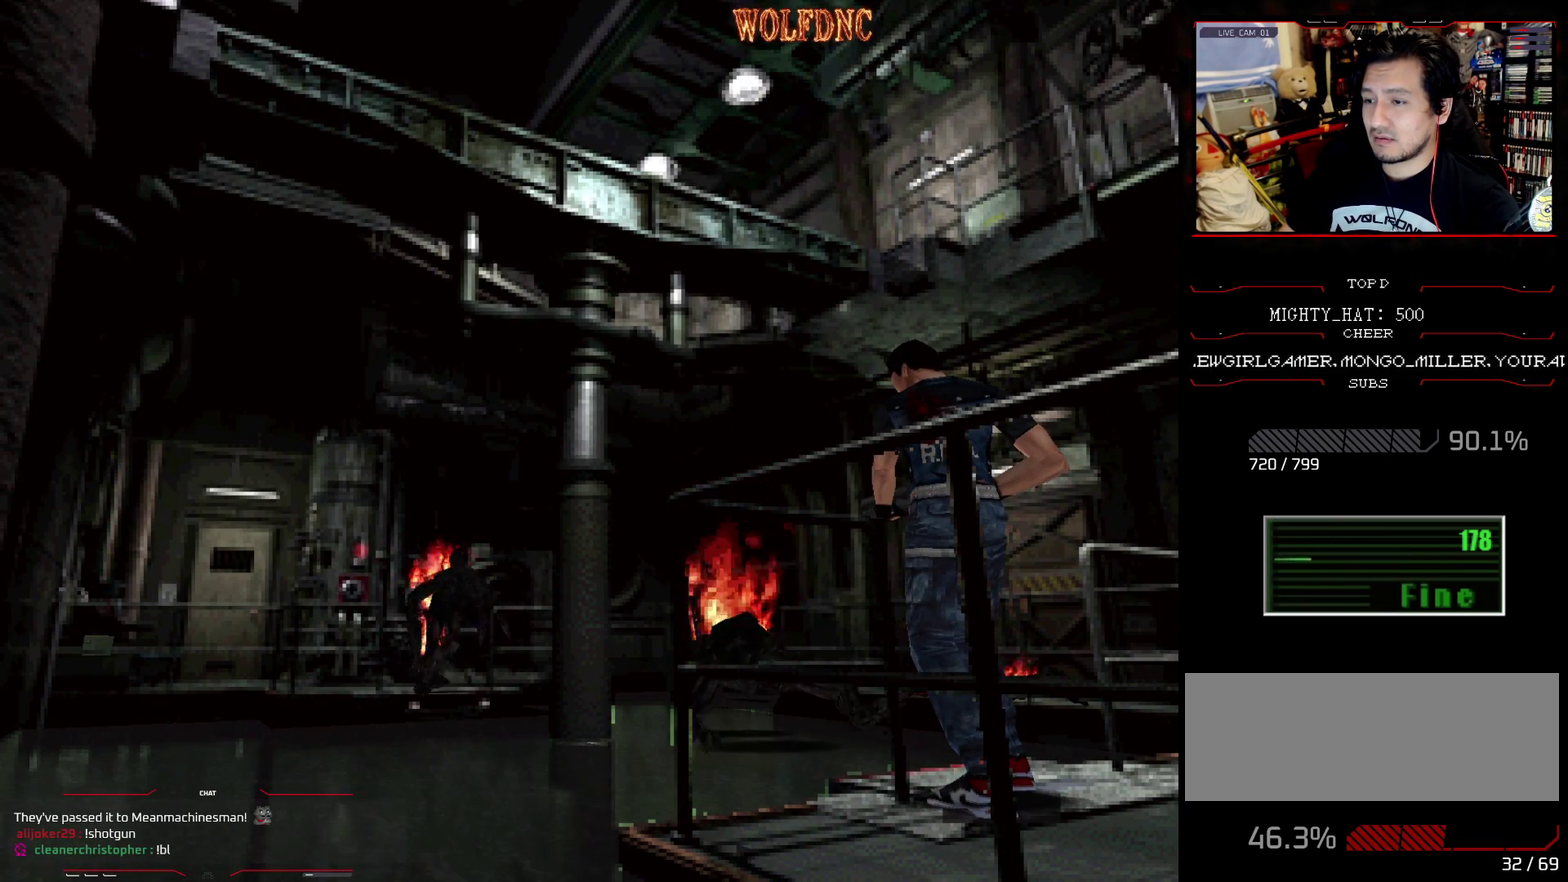
{"buttons": ["CROSS", "R1"], "events": [[217, "CROSS", "down"]]}
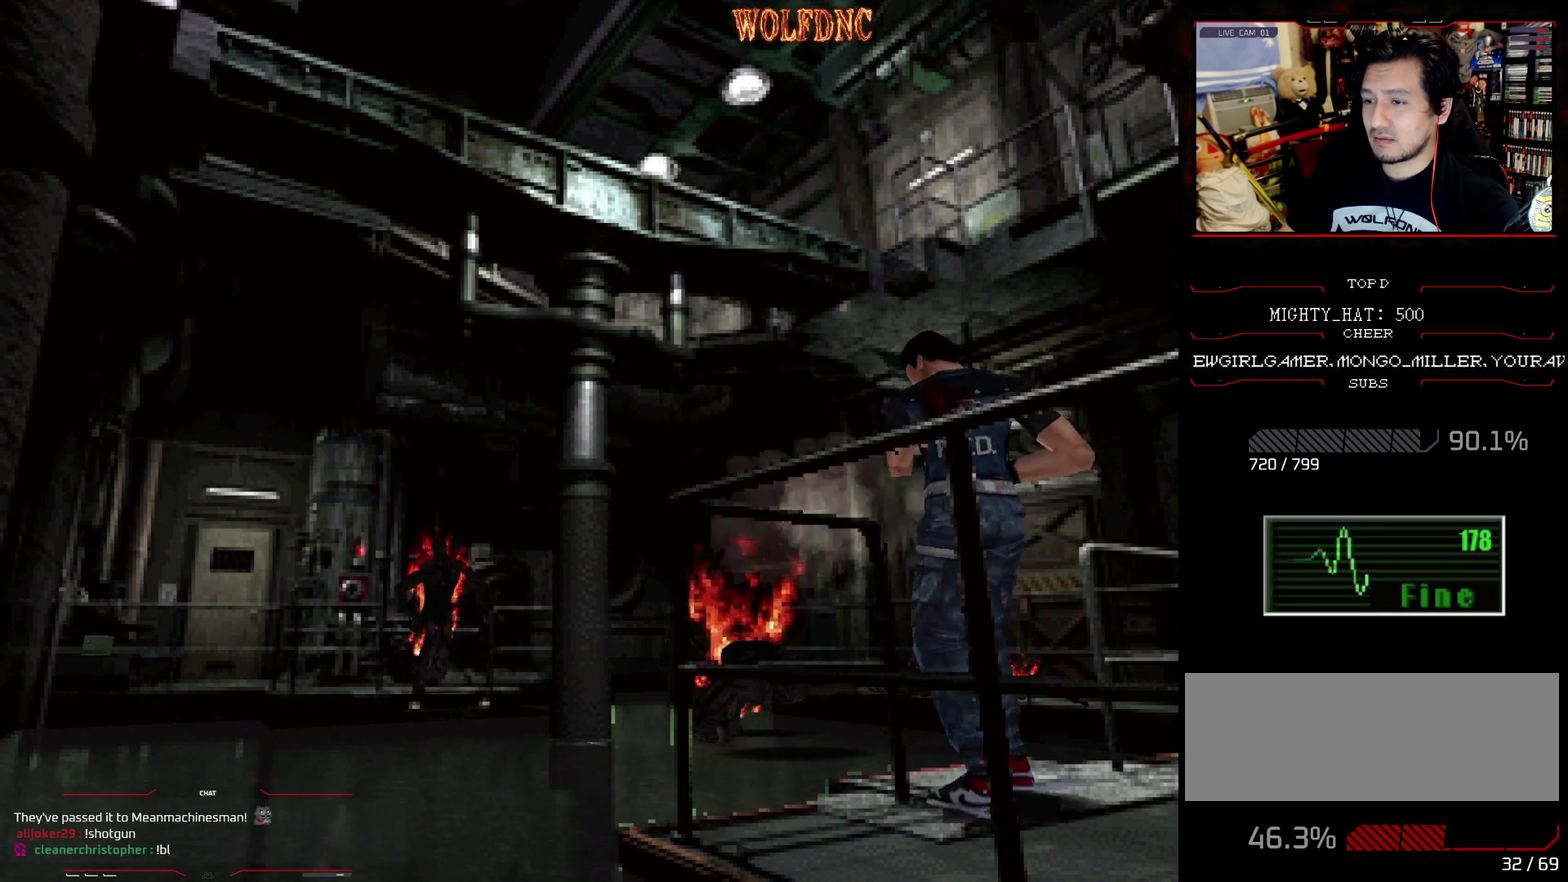
{"buttons": ["CROSS", "R1"], "events": []}
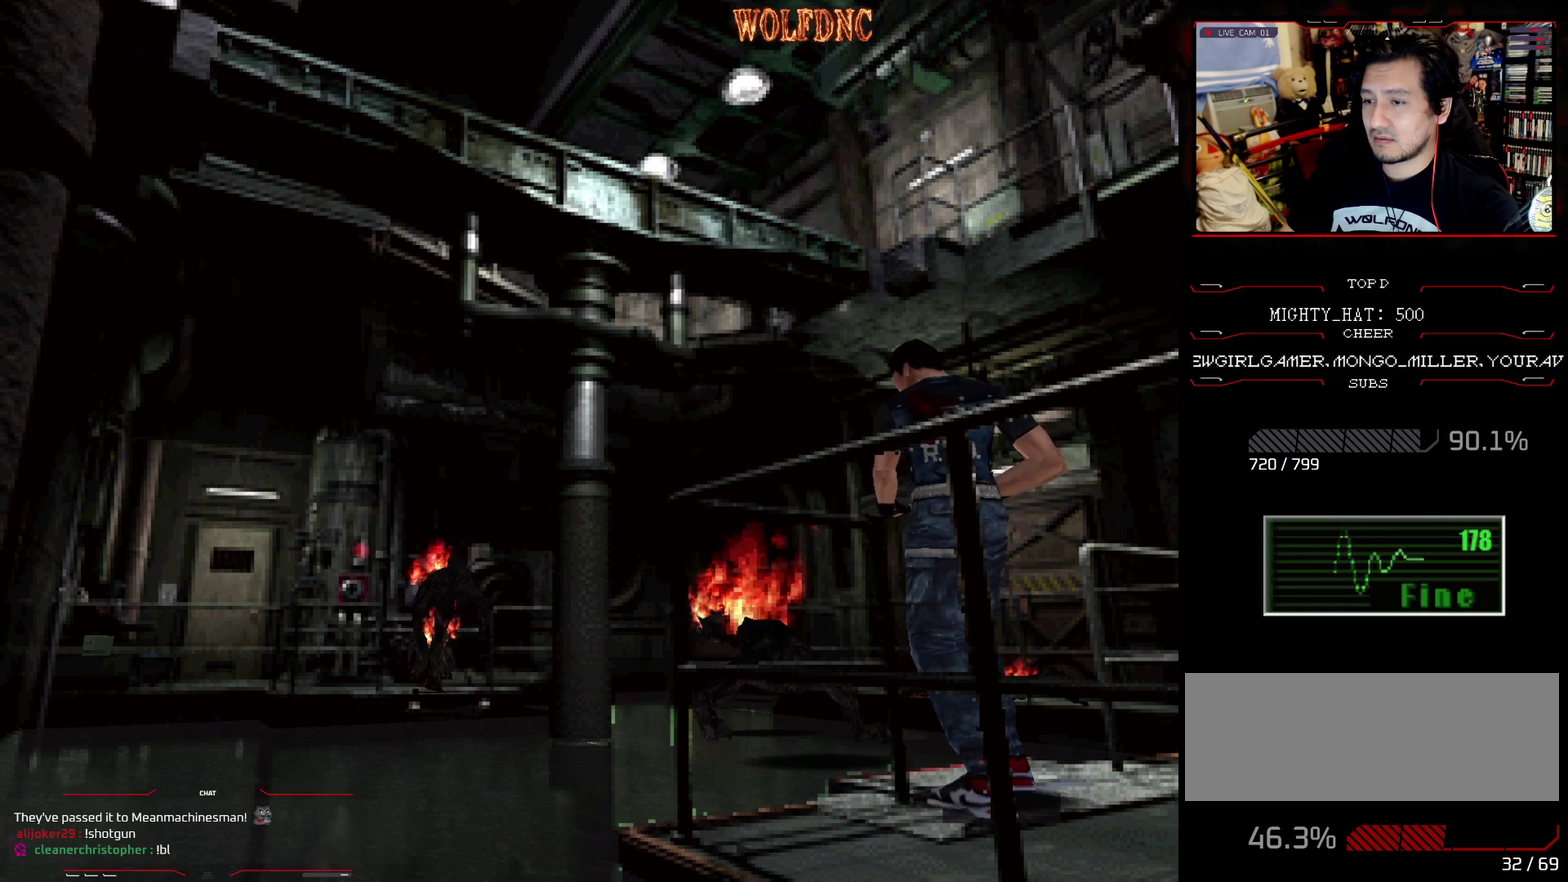
{"buttons": ["CROSS", "R1"], "events": []}
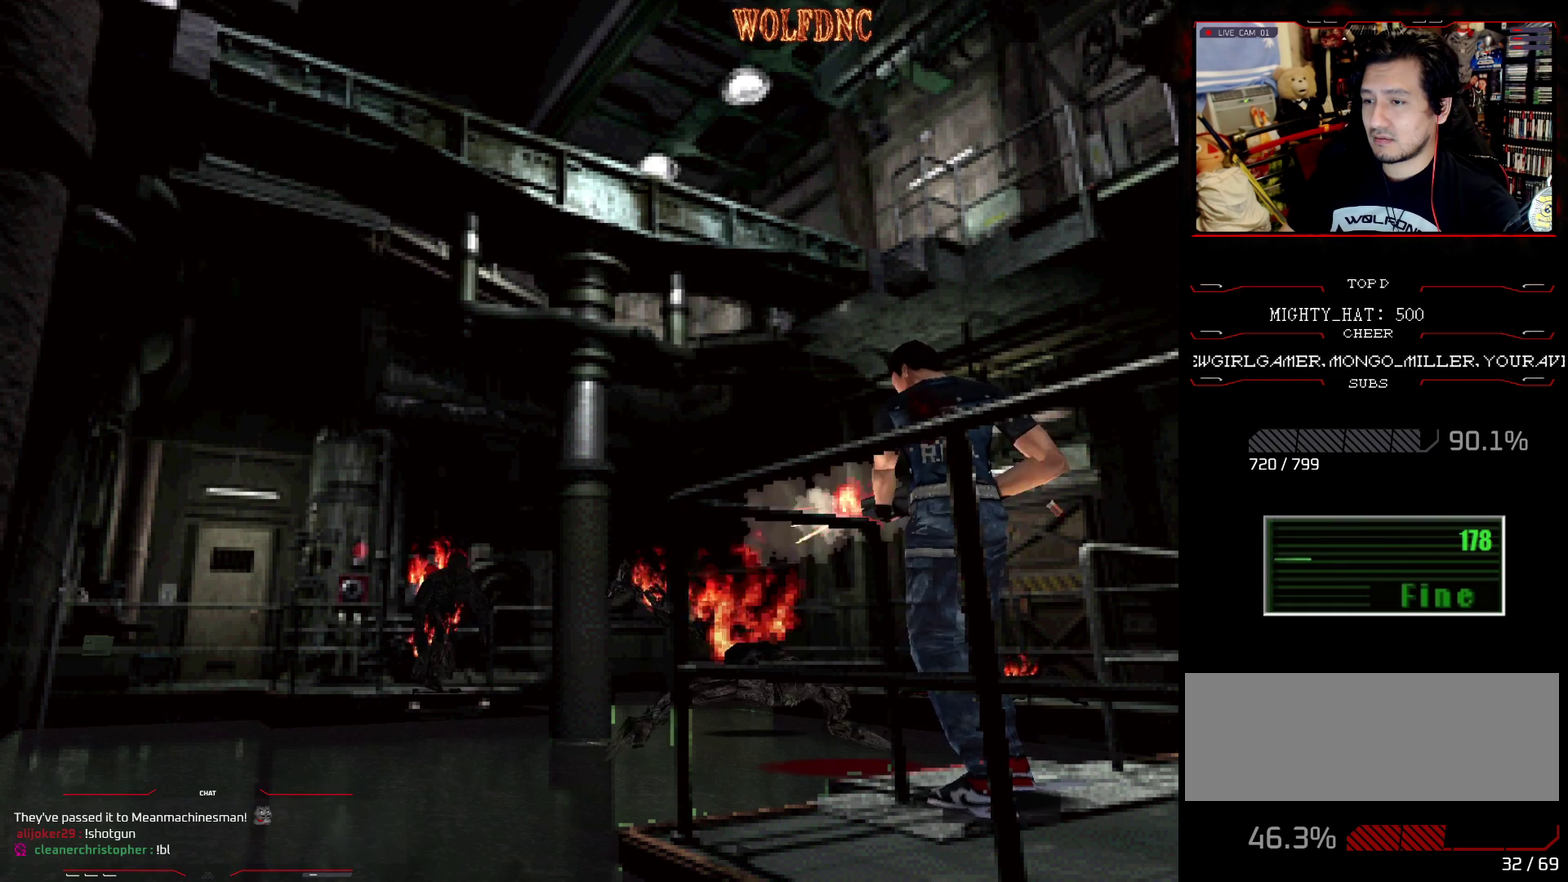
{"buttons": ["CROSS", "R1"], "events": []}
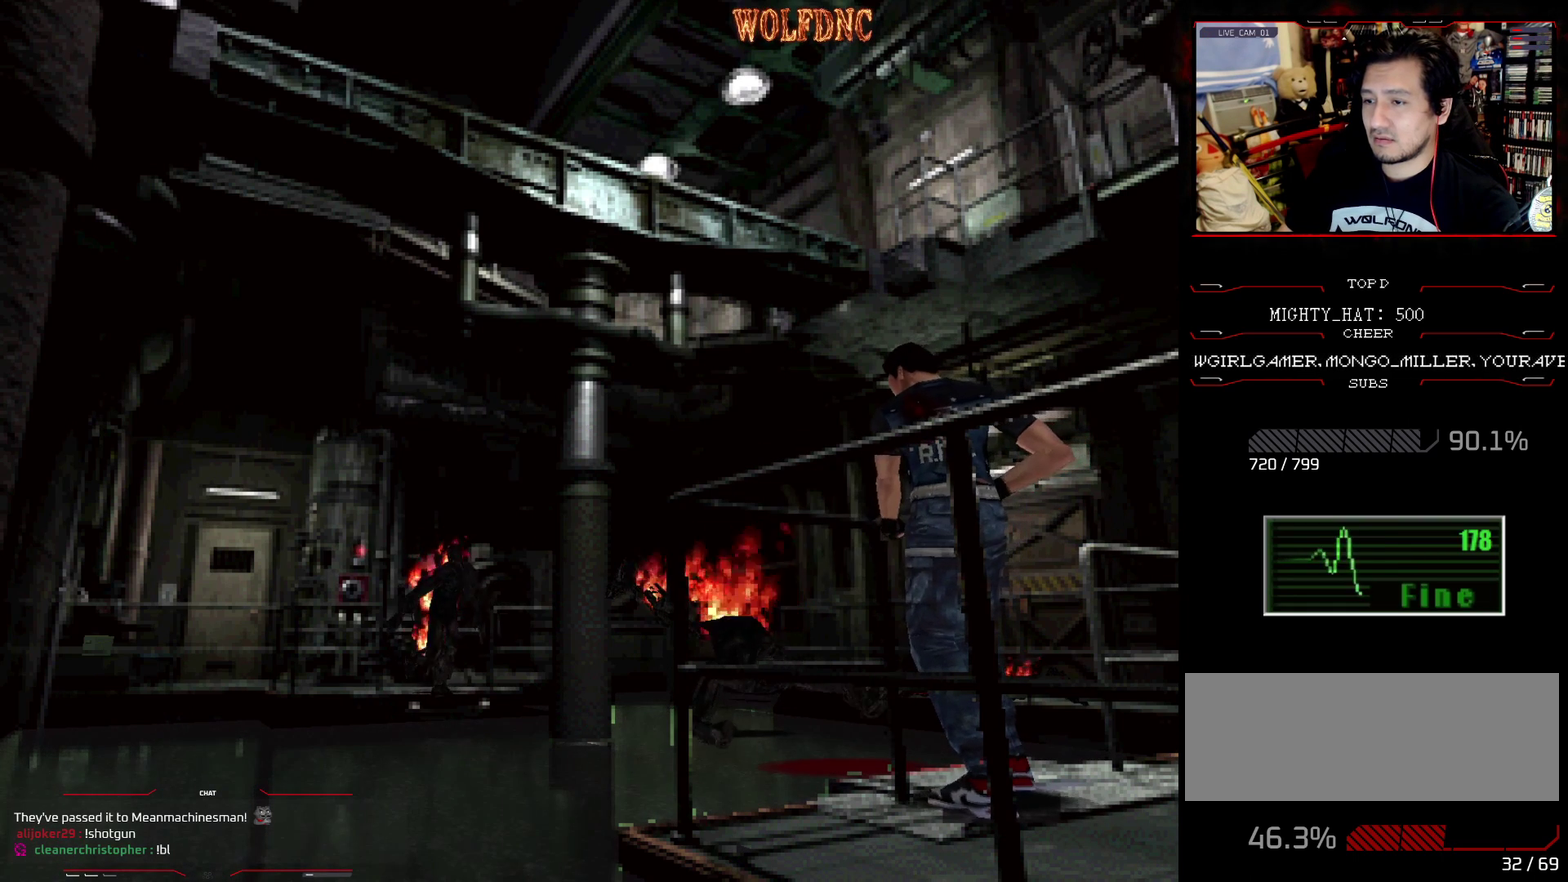
{"buttons": [], "events": [[16, "CROSS", "up"], [117, "CROSS", "down"], [217, "CROSS", "up"], [350, "CROSS", "down"], [350, "R1", "up"], [400, "CROSS", "up"]]}
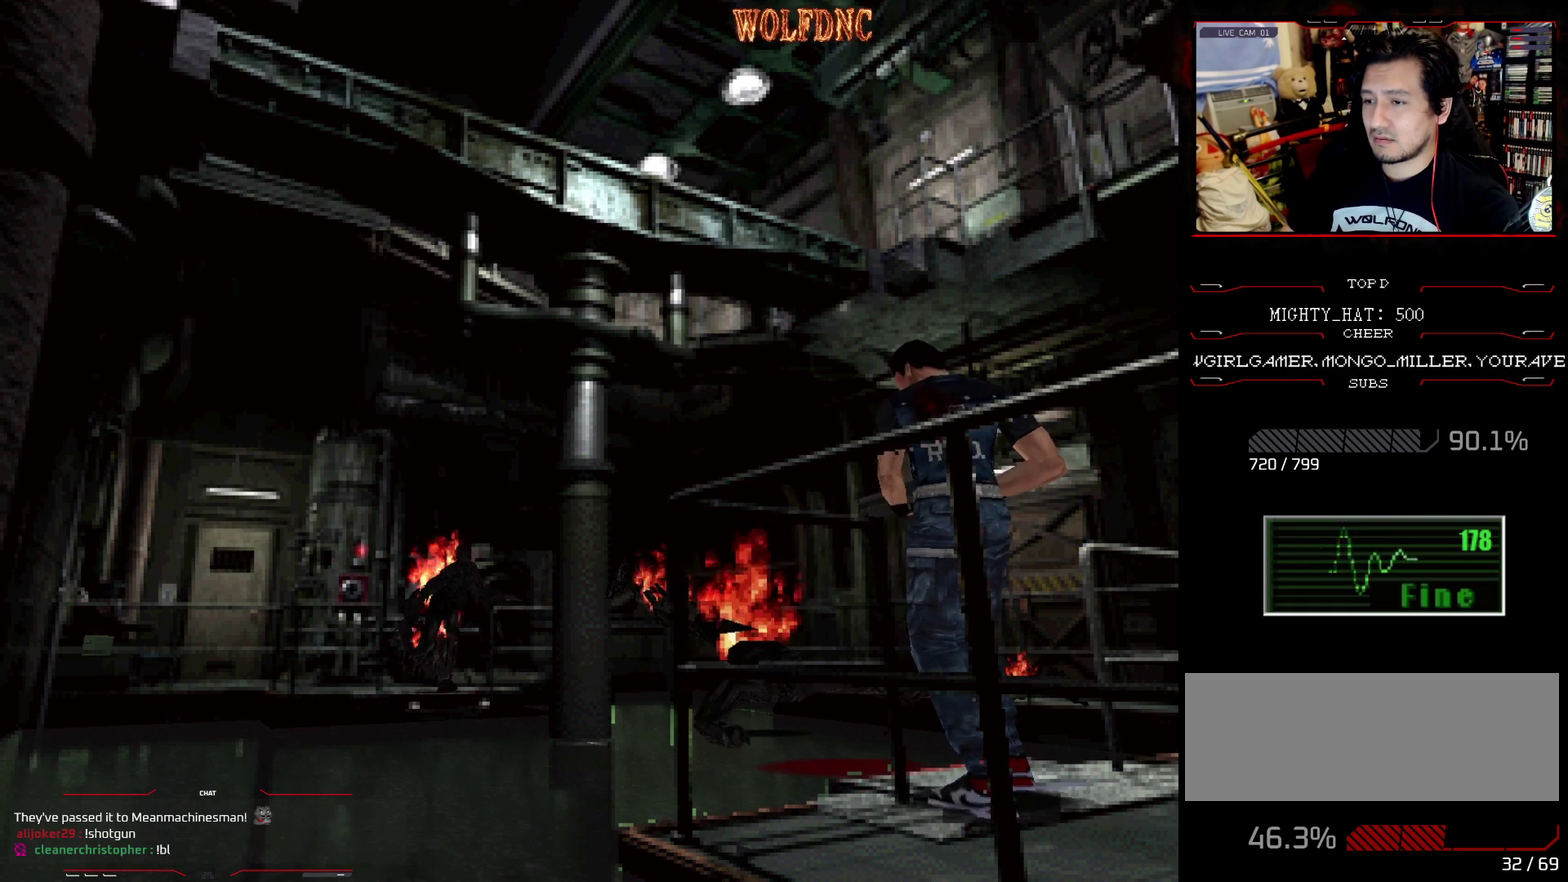
{"buttons": ["CIRCLE"], "events": [[501, "CIRCLE", "down"]]}
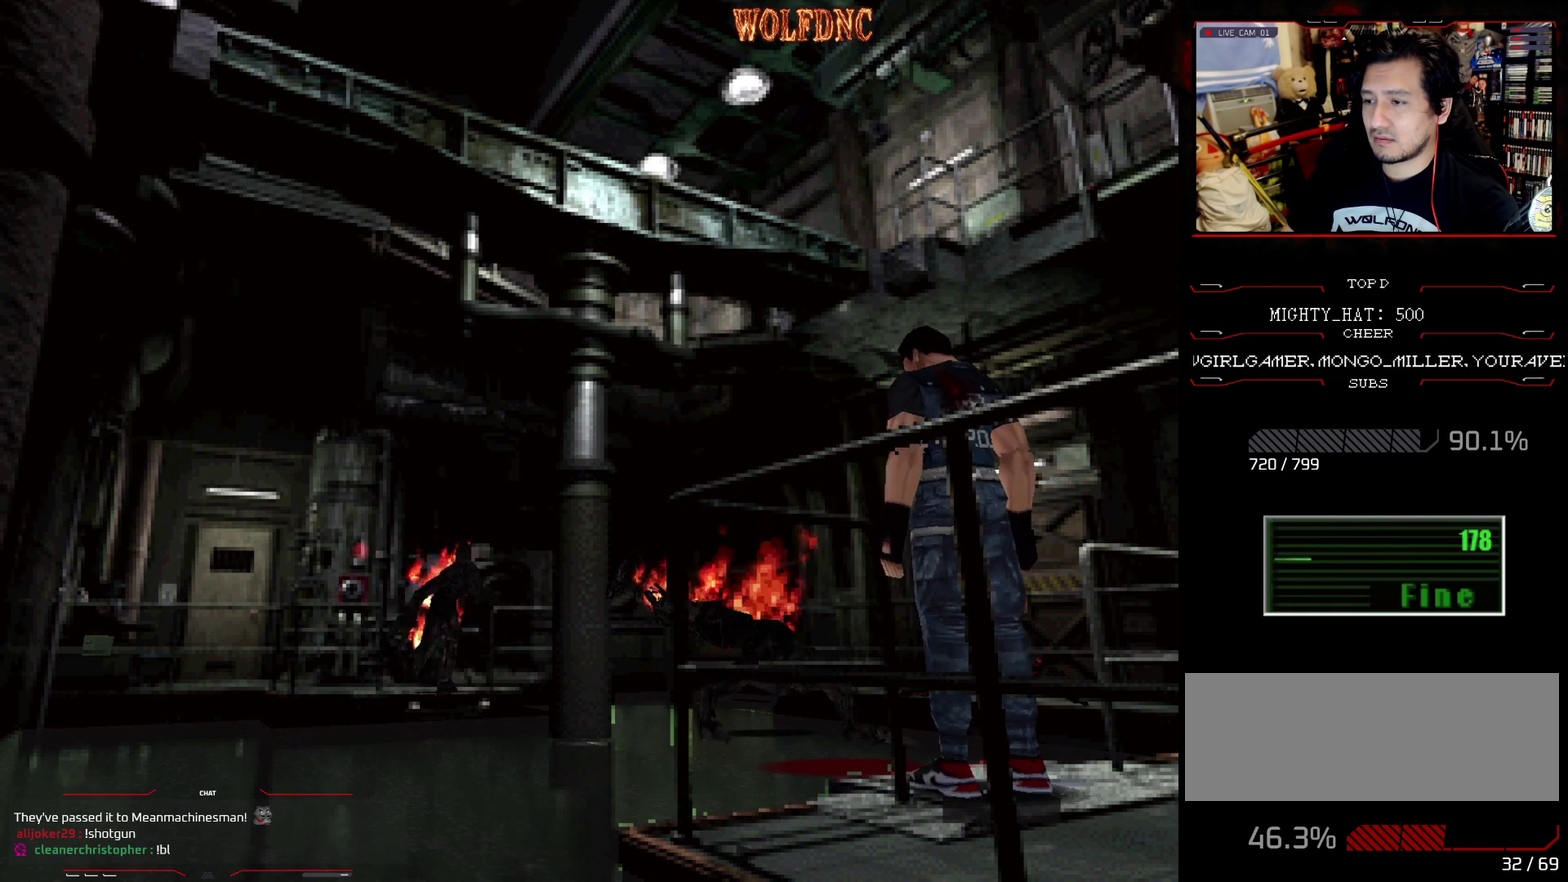
{"buttons": [], "events": [[150, "CIRCLE", "up"], [283, "CIRCLE", "down"], [434, "CIRCLE", "up"]]}
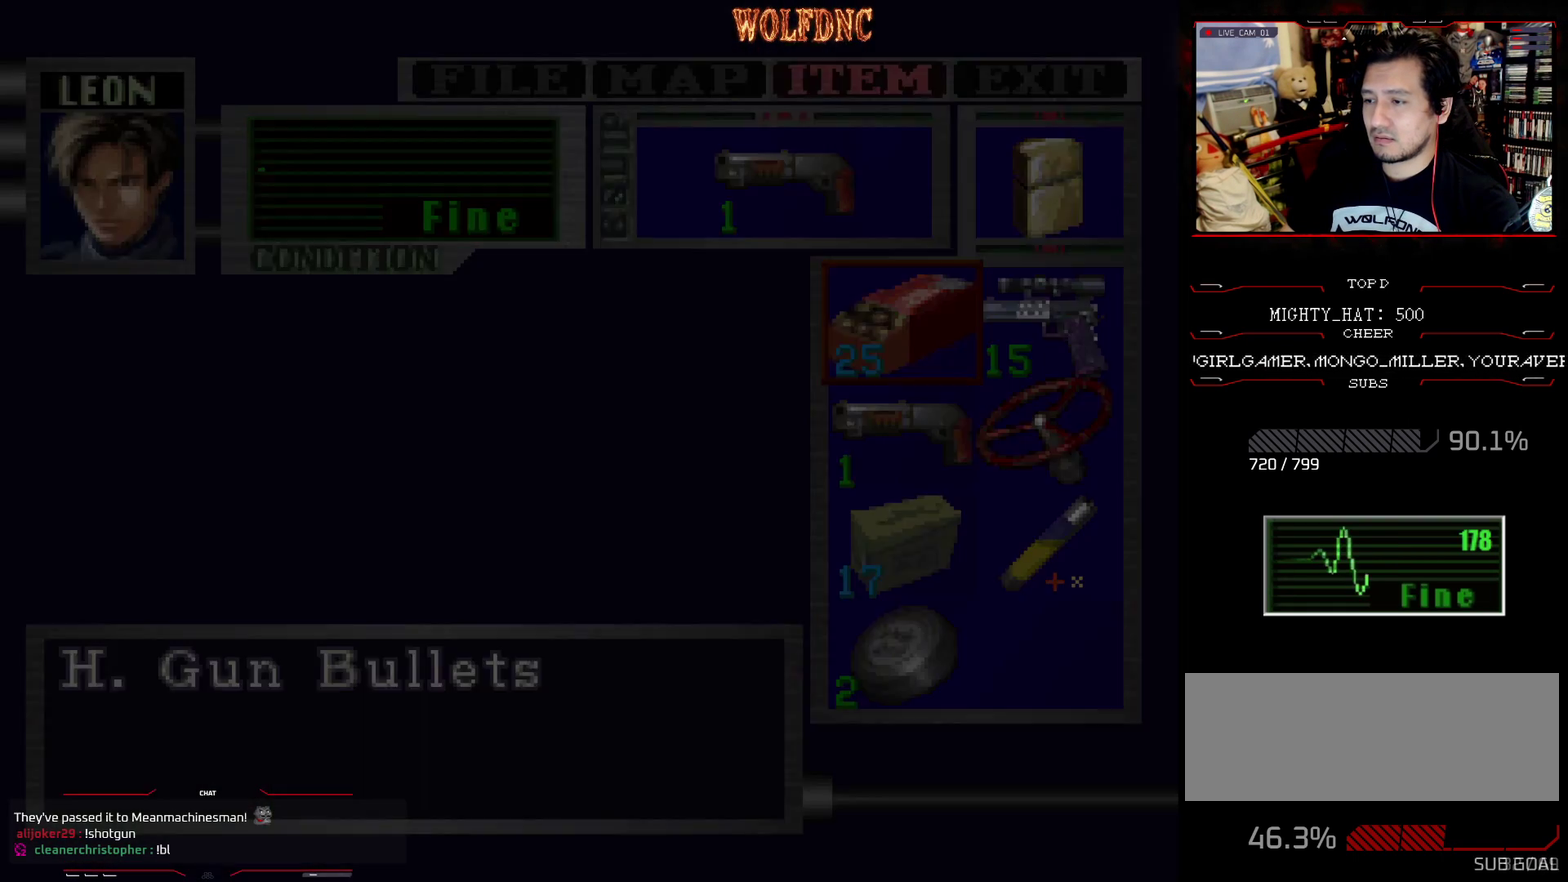
{"buttons": ["CROSS"], "events": [[284, "DPAD_DOWN", "down"], [401, "DPAD_DOWN", "up"], [484, "CROSS", "down"]]}
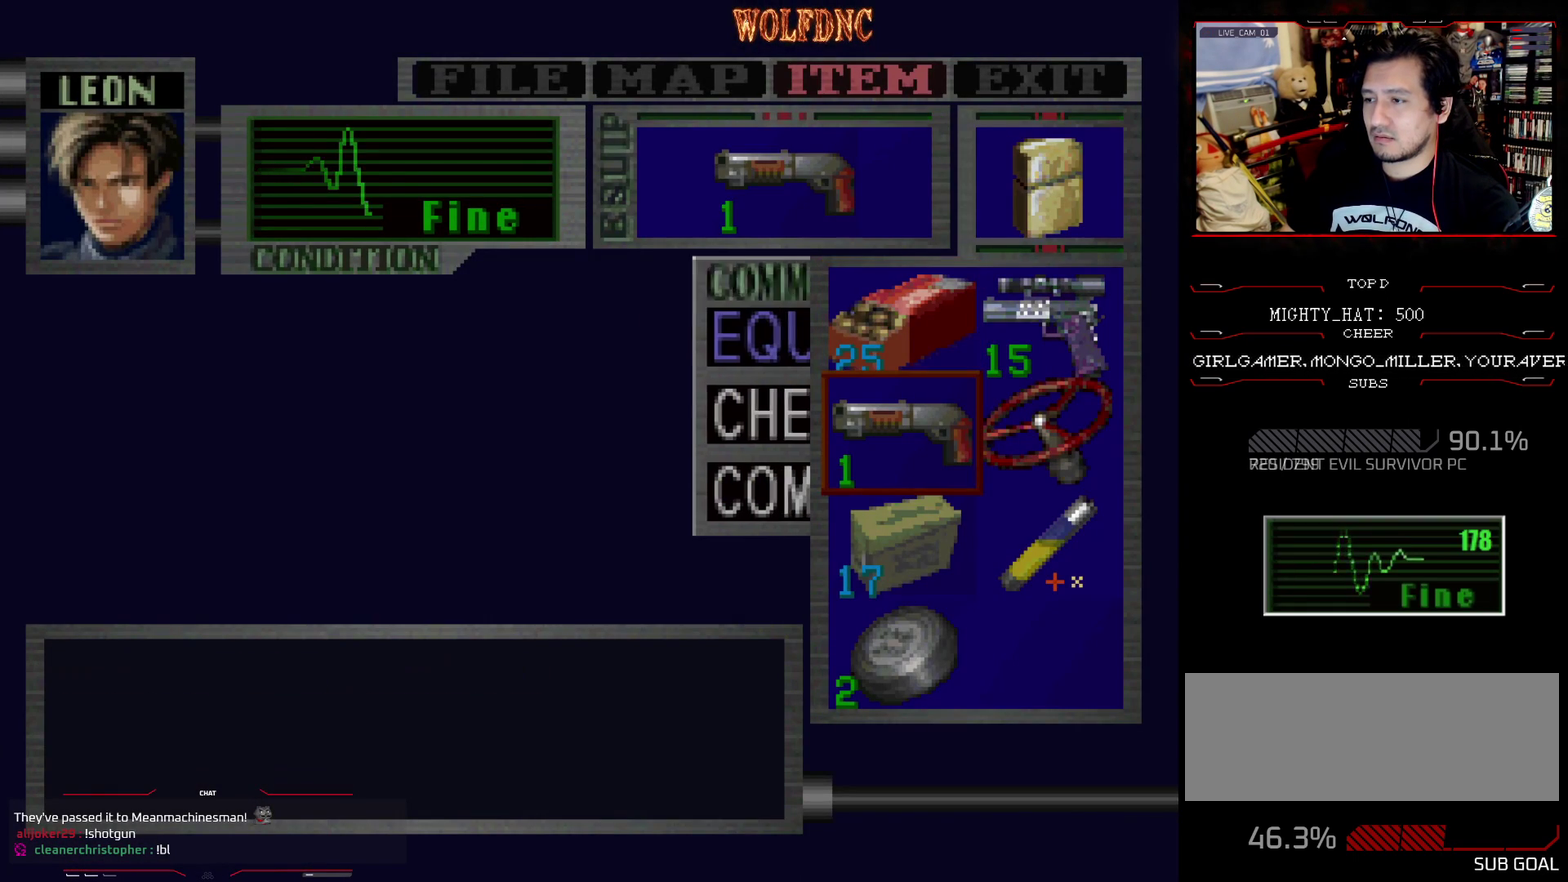
{"buttons": ["CROSS"], "events": [[133, "CROSS", "up"], [133, "DPAD_DOWN", "down"], [183, "DPAD_DOWN", "up"], [267, "DPAD_DOWN", "down"], [317, "CROSS", "down"], [367, "CROSS", "up"], [367, "DPAD_DOWN", "up"], [450, "CROSS", "down"]]}
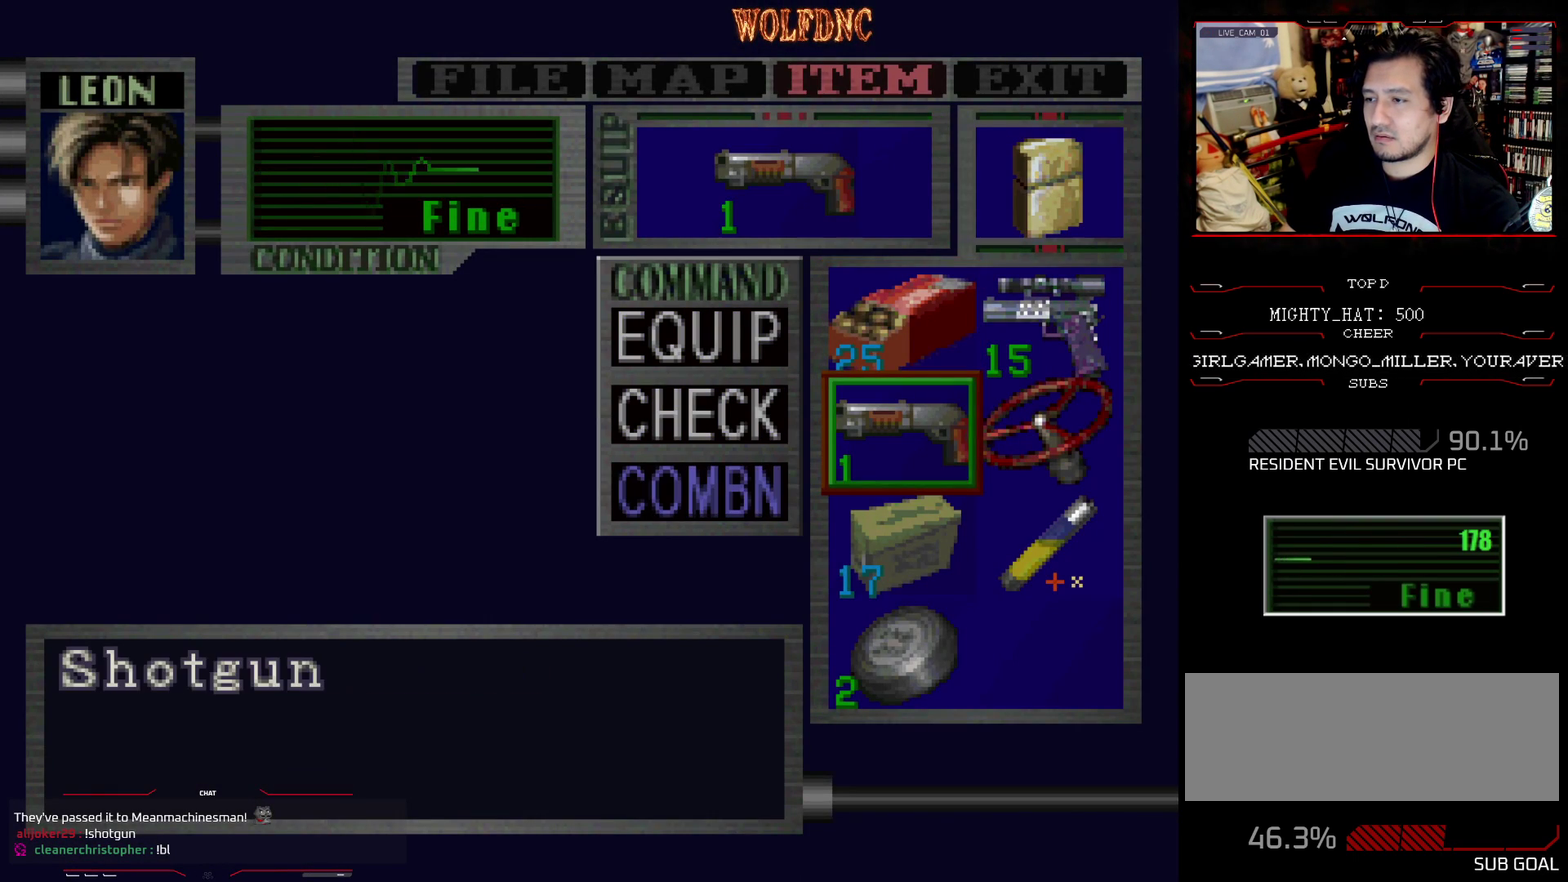
{"buttons": [], "events": [[50, "CROSS", "up"], [284, "DPAD_DOWN", "down"], [384, "CROSS", "down"], [384, "DPAD_DOWN", "up"], [467, "CROSS", "up"]]}
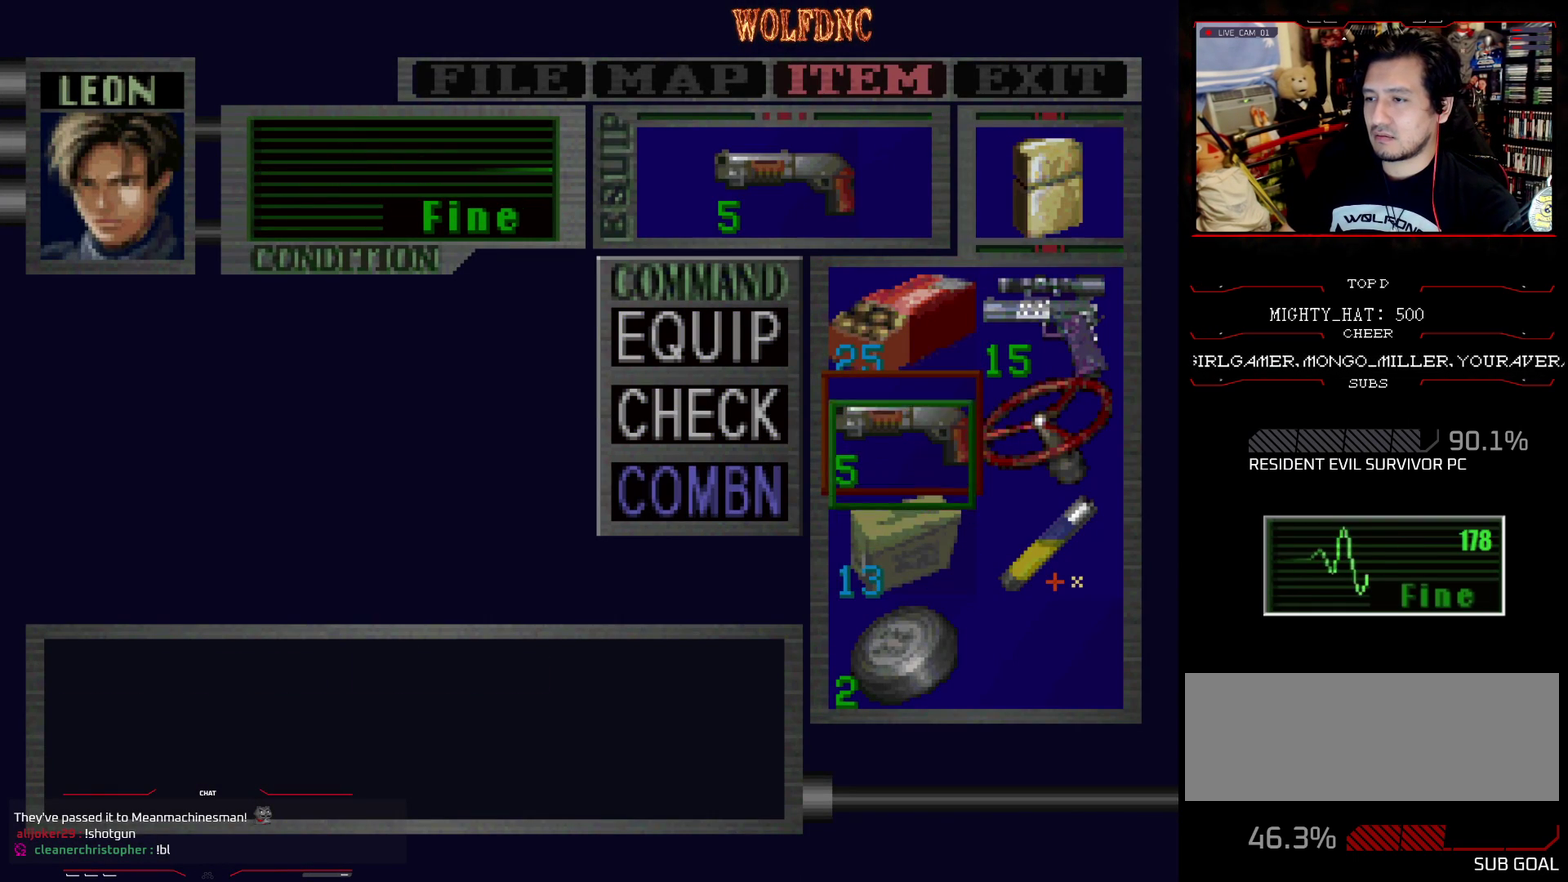
{"buttons": [], "events": [[250, "SQUARE", "down"], [350, "SQUARE", "up"], [400, "SQUARE", "down"], [484, "SQUARE", "up"]]}
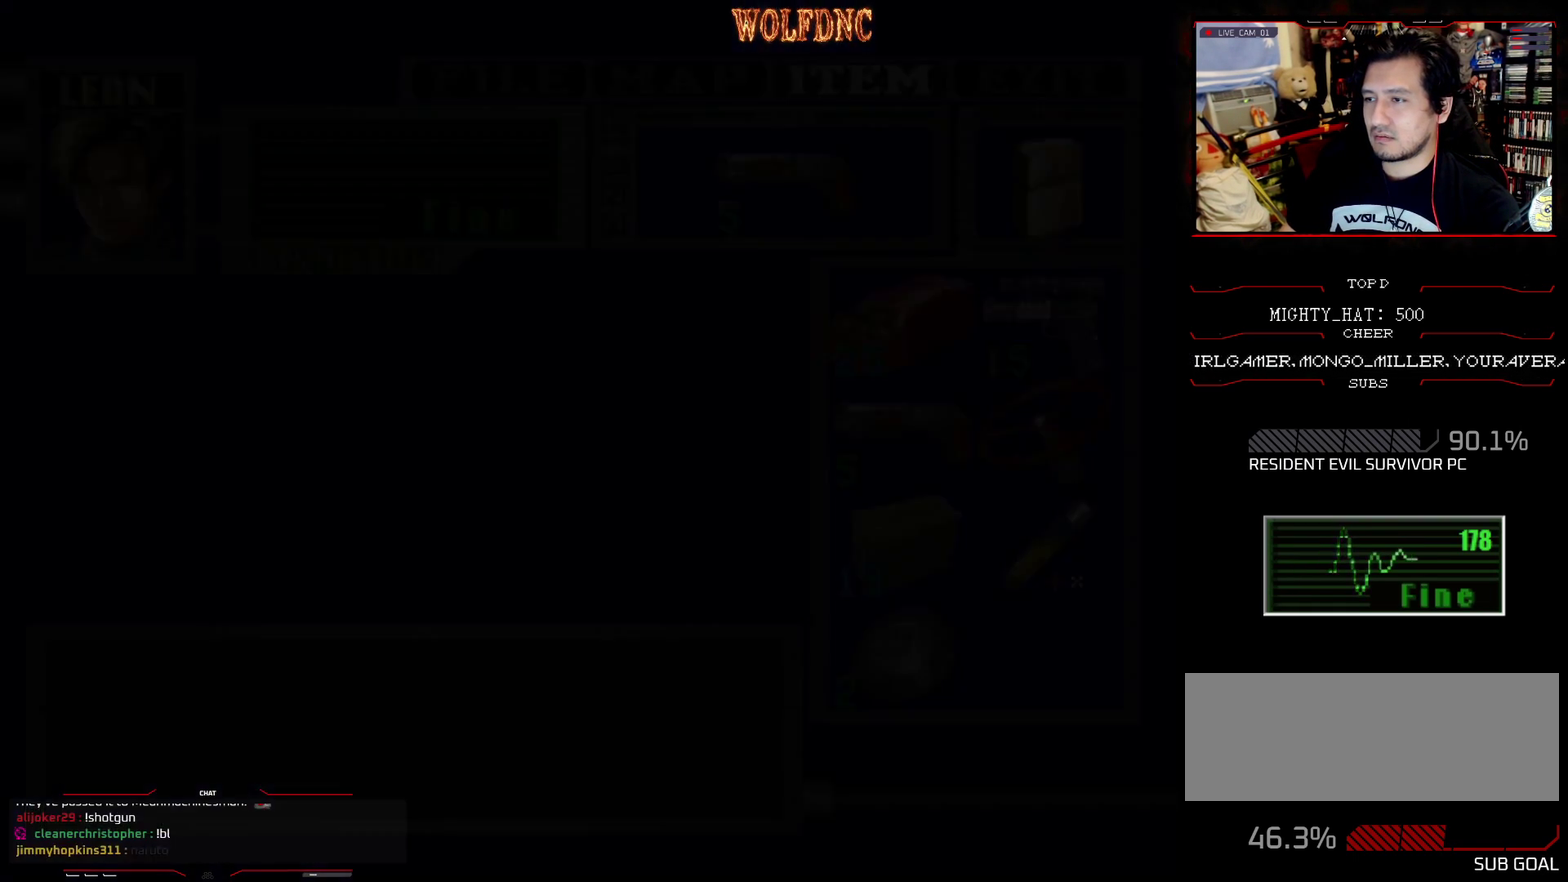
{"buttons": [], "events": [[84, "DPAD_DOWN", "down"], [184, "SQUARE", "down"], [317, "DPAD_DOWN", "up"], [317, "SQUARE", "up"]]}
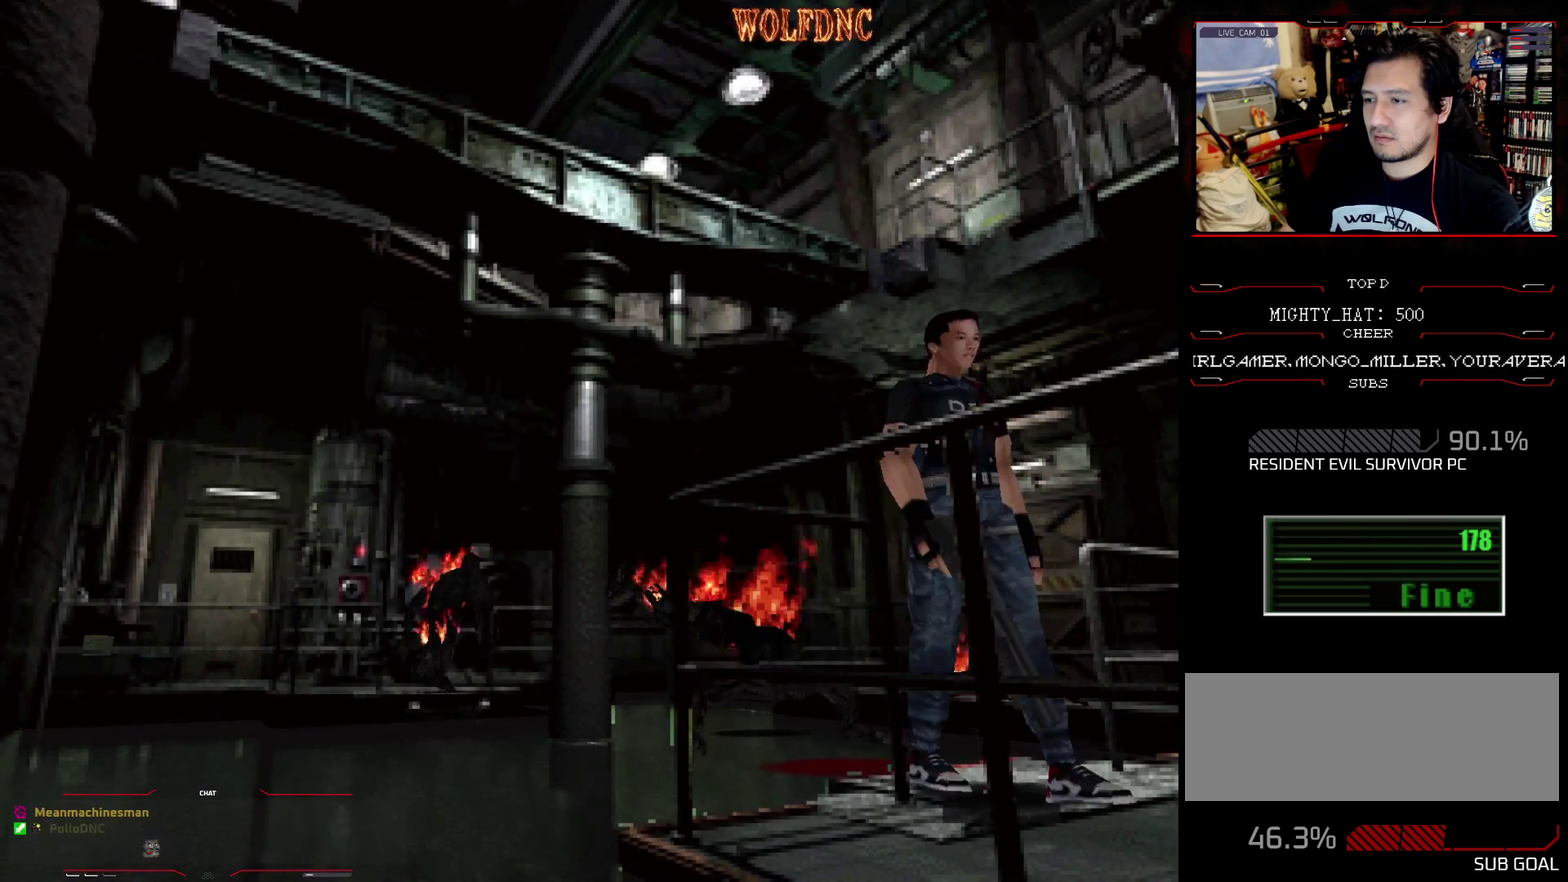
{"buttons": ["SQUARE", "DPAD_UP"], "events": [[150, "DPAD_UP", "down"], [200, "SQUARE", "down"]]}
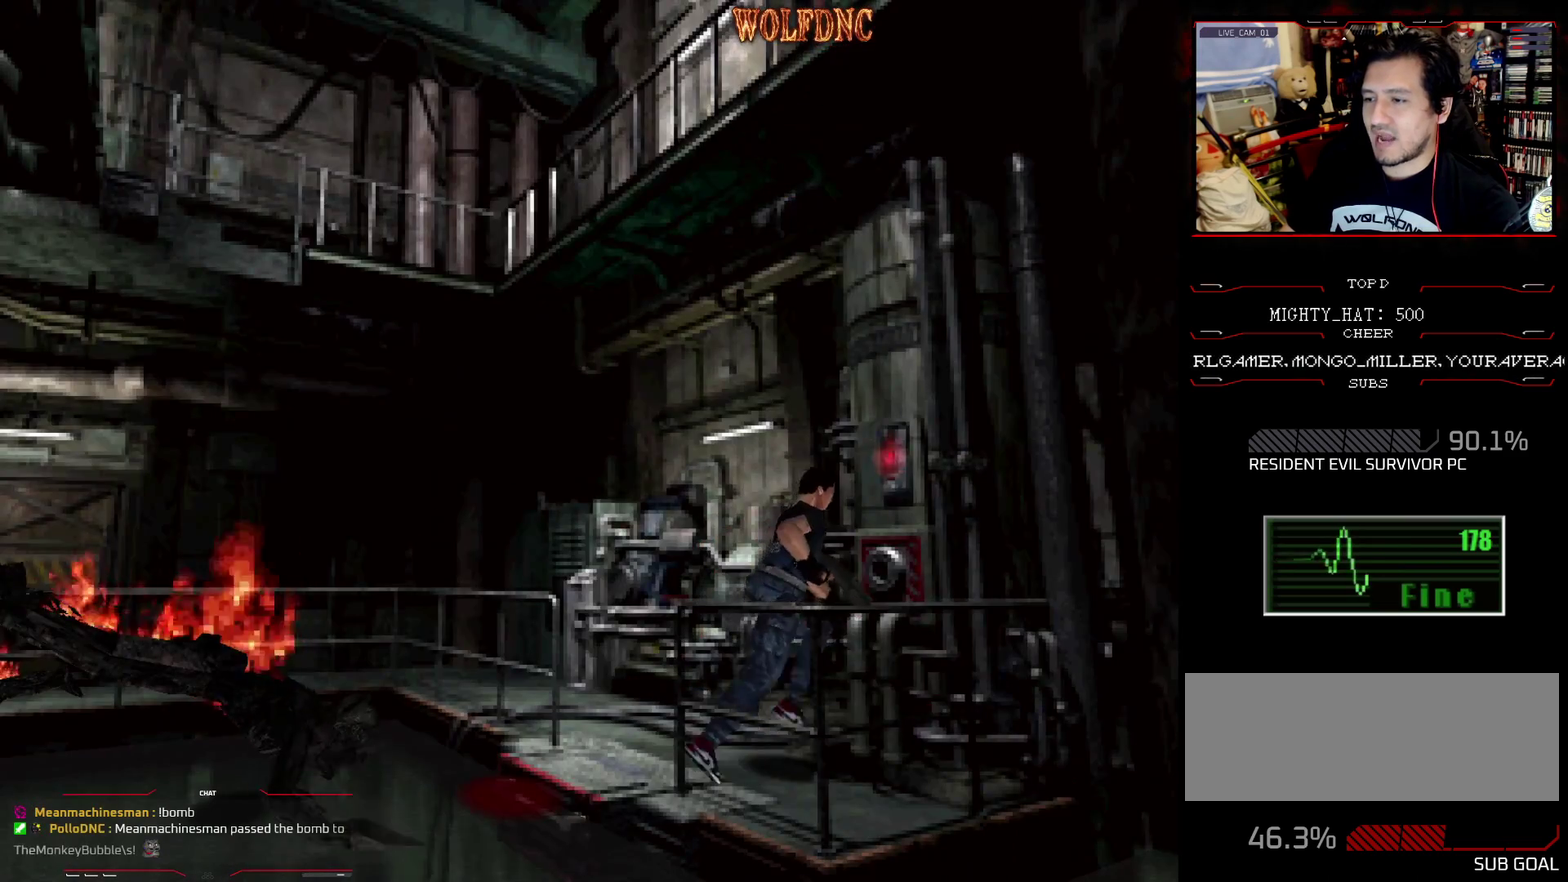
{"buttons": ["DPAD_UP"], "events": [[67, "DPAD_UP", "up"], [117, "SQUARE", "up"], [401, "DPAD_UP", "down"]]}
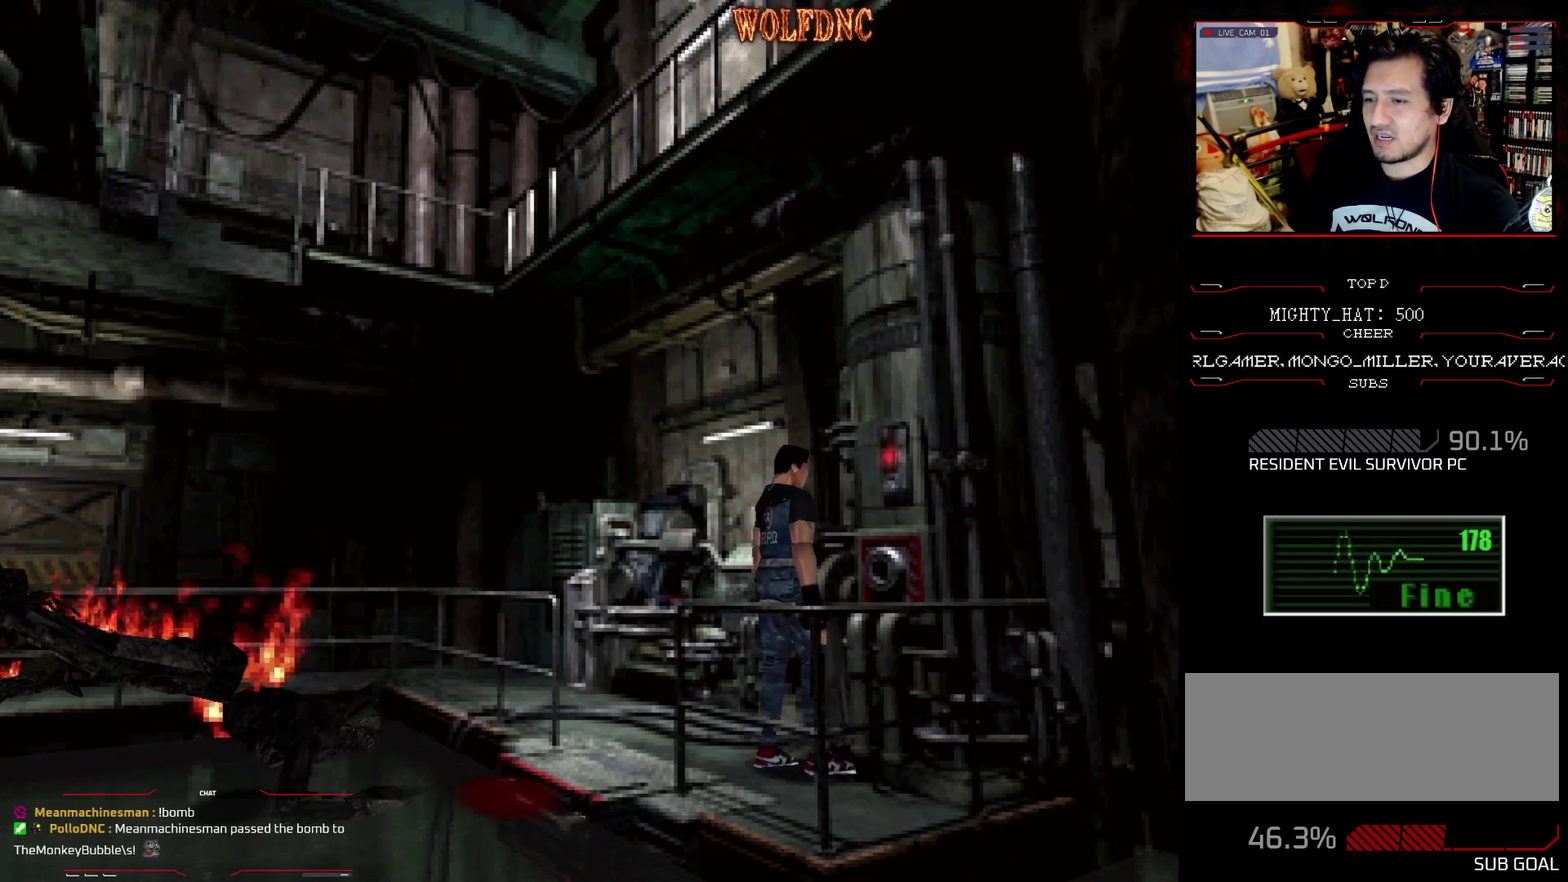
{"buttons": [], "events": [[133, "DPAD_UP", "up"], [183, "CIRCLE", "down"], [317, "CIRCLE", "up"]]}
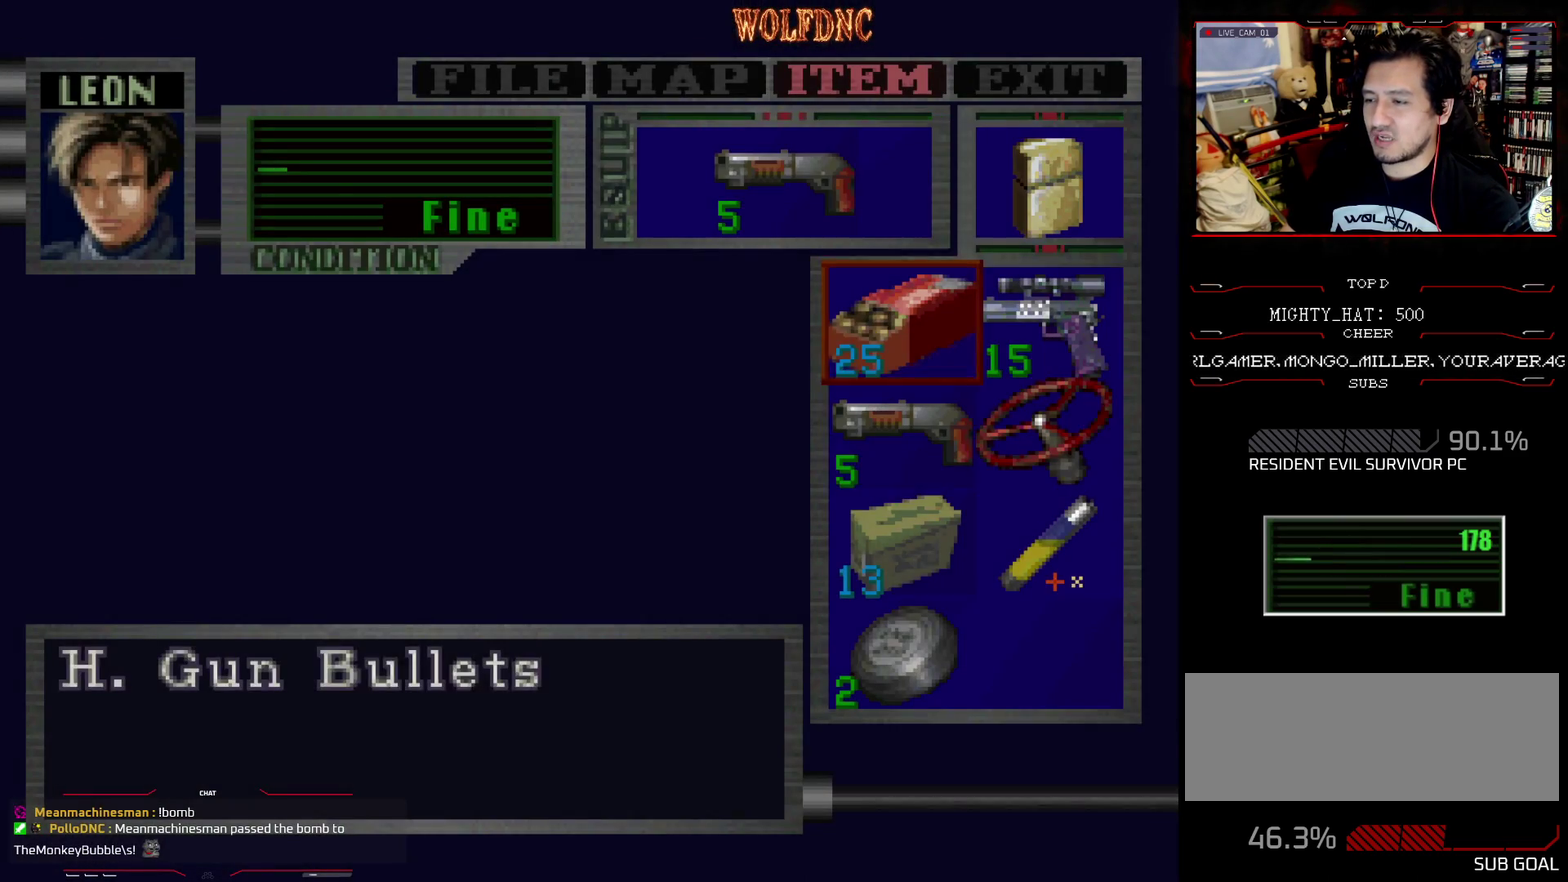
{"buttons": ["CROSS"], "events": [[150, "DPAD_DOWN", "down"], [234, "DPAD_DOWN", "up"], [384, "DPAD_RIGHT", "down"], [467, "CROSS", "down"], [467, "DPAD_RIGHT", "up"]]}
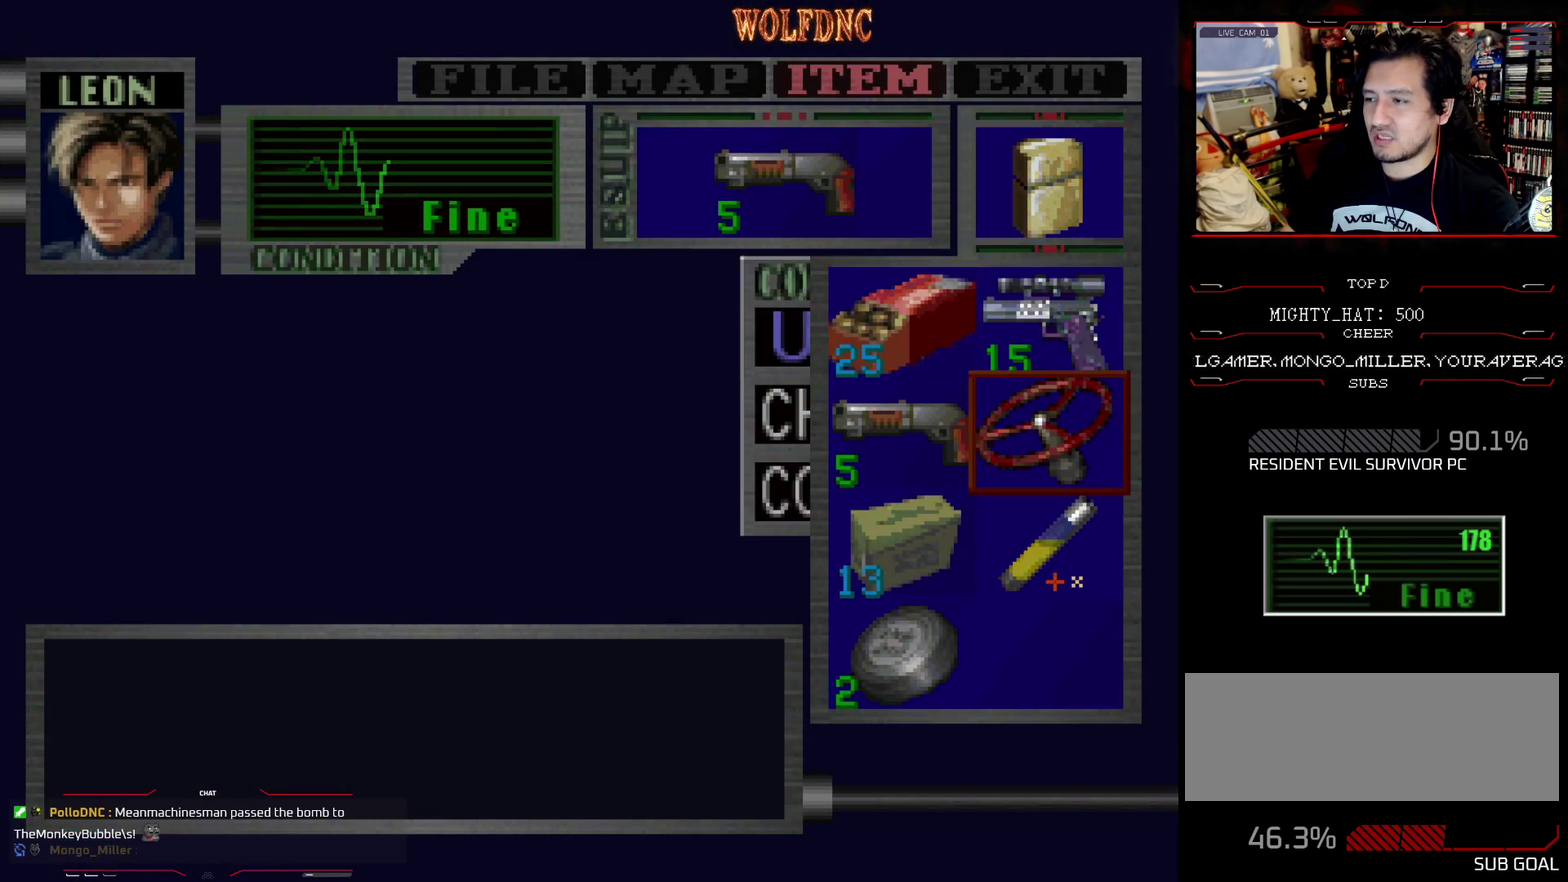
{"buttons": [], "events": [[66, "CROSS", "up"], [117, "CROSS", "down"], [217, "CROSS", "up"]]}